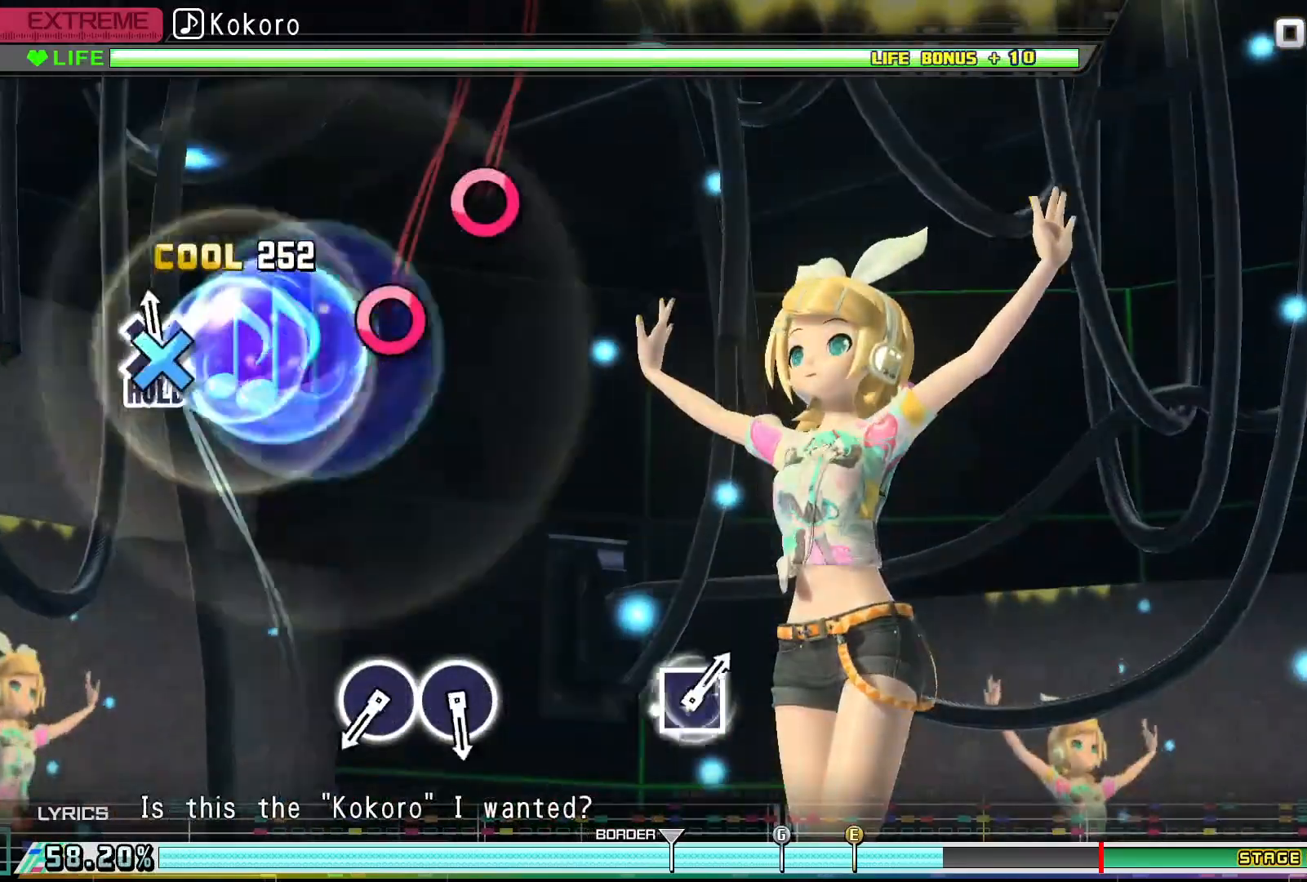
Gameplay with a controller (PlayStation layout); each line is a JSON object with the inputs held at the frame after it. "events" lists button and stick changes between this image and that frame as [ms after this image, input, new state], when the widget could be followed in between. Not read: left_stick right_stick.
{"buttons": ["DPAD_DOWN"], "events": [[67, "DPAD_DOWN", "down"], [133, "R2", "up"]]}
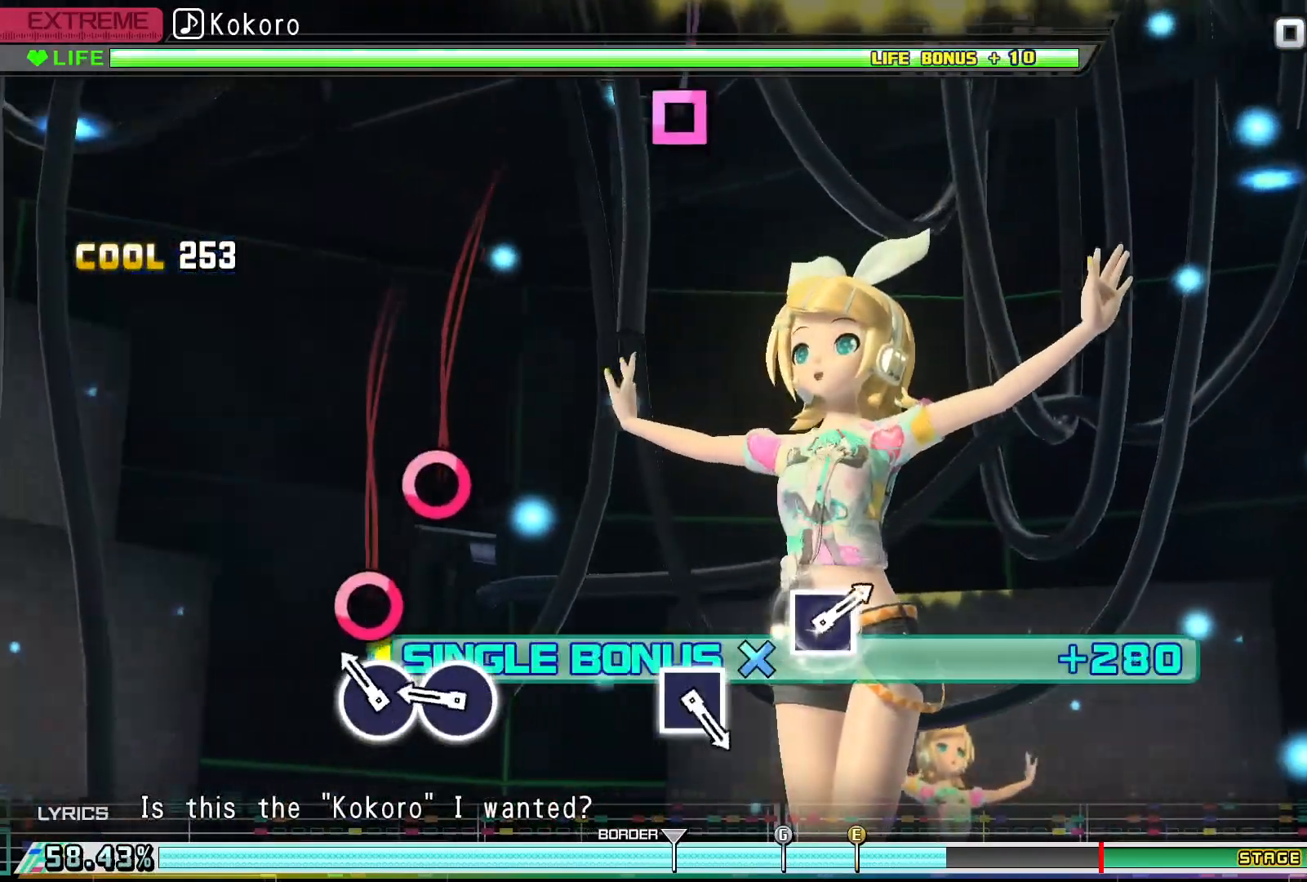
{"buttons": ["CIRCLE", "DPAD_DOWN"], "events": [[200, "CIRCLE", "down"], [300, "CIRCLE", "up"], [400, "CIRCLE", "down"]]}
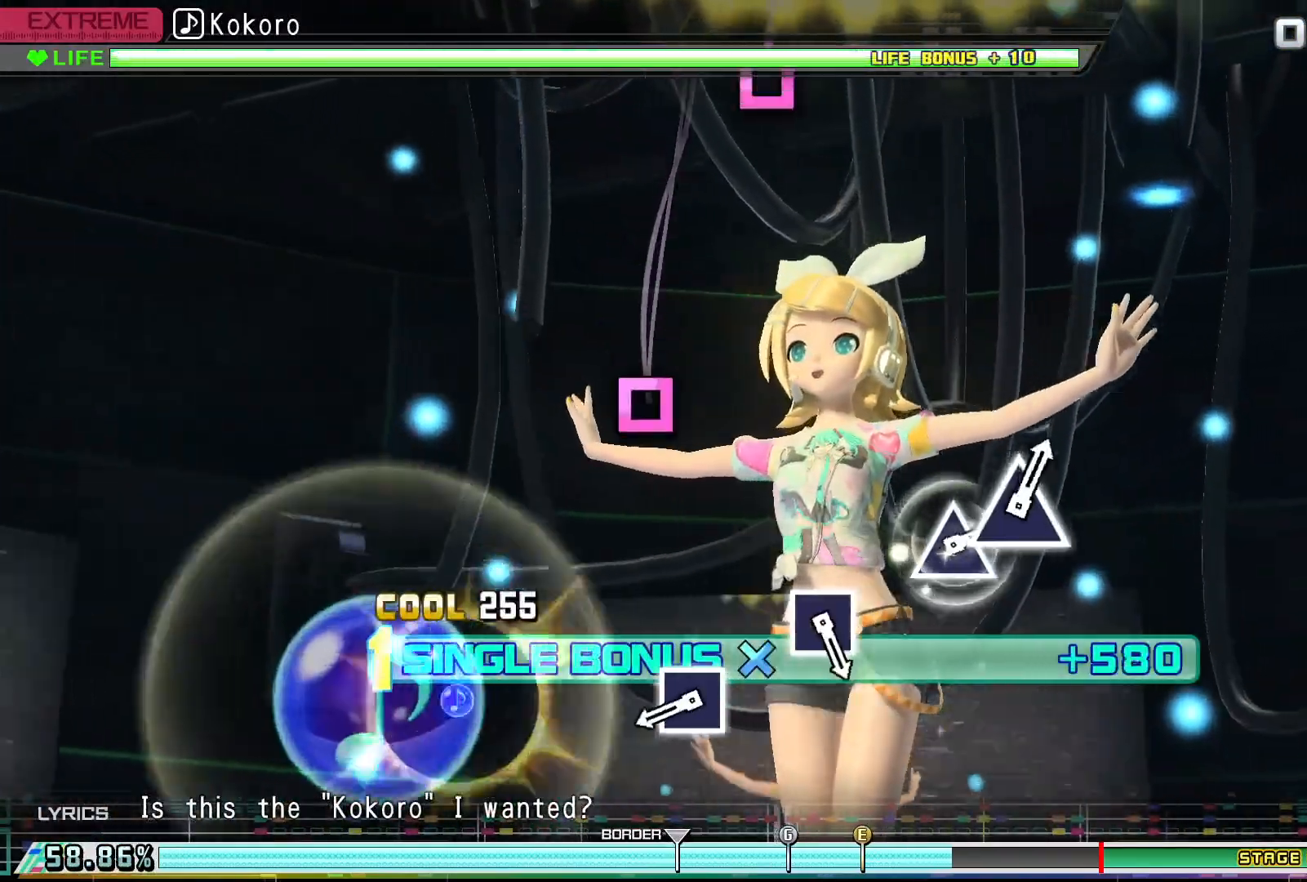
{"buttons": ["DPAD_DOWN"], "events": [[33, "CIRCLE", "up"]]}
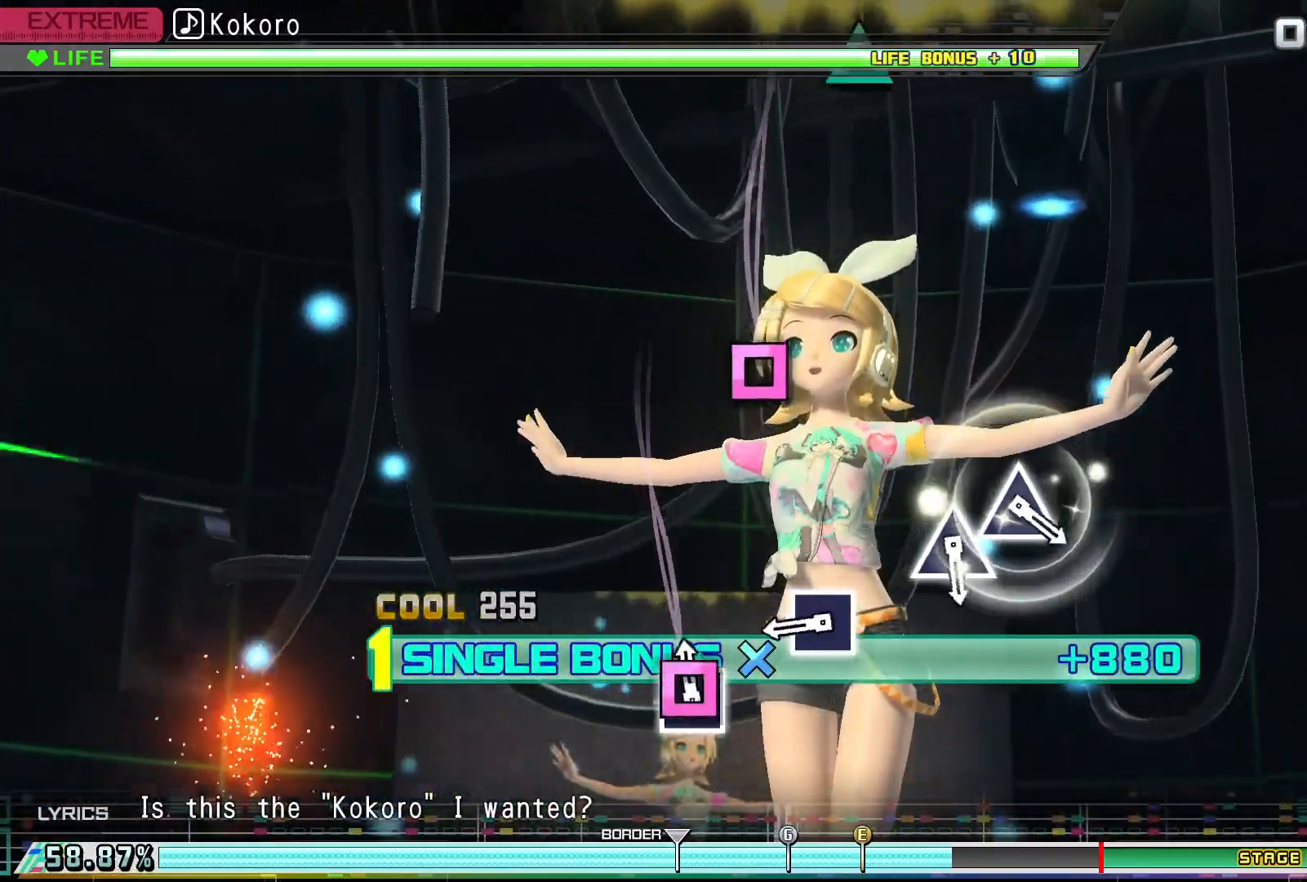
{"buttons": ["SQUARE", "DPAD_DOWN"], "events": [[67, "SQUARE", "down"], [200, "SQUARE", "up"], [467, "SQUARE", "down"]]}
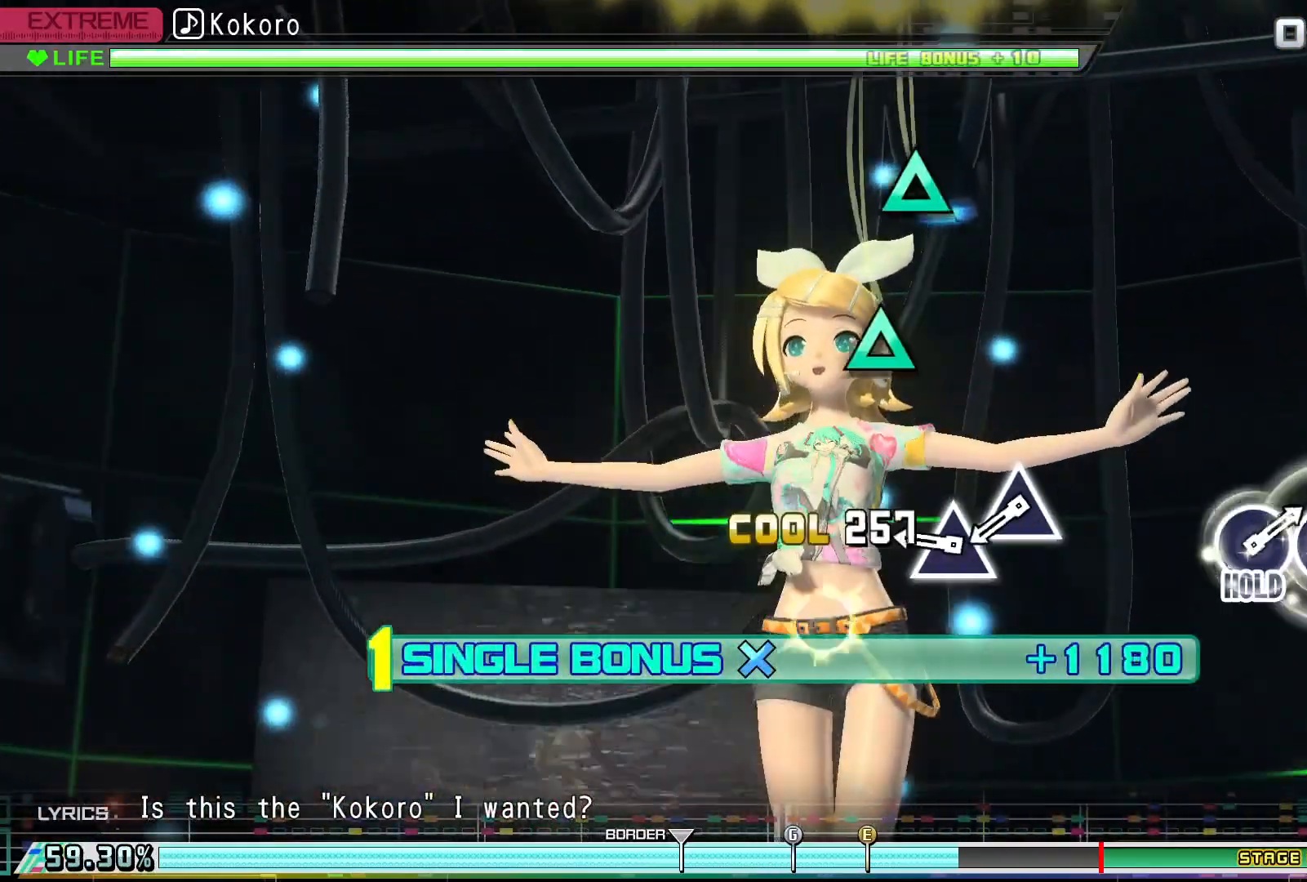
{"buttons": ["DPAD_DOWN"], "events": [[100, "SQUARE", "up"], [400, "TRIANGLE", "down"], [500, "TRIANGLE", "up"]]}
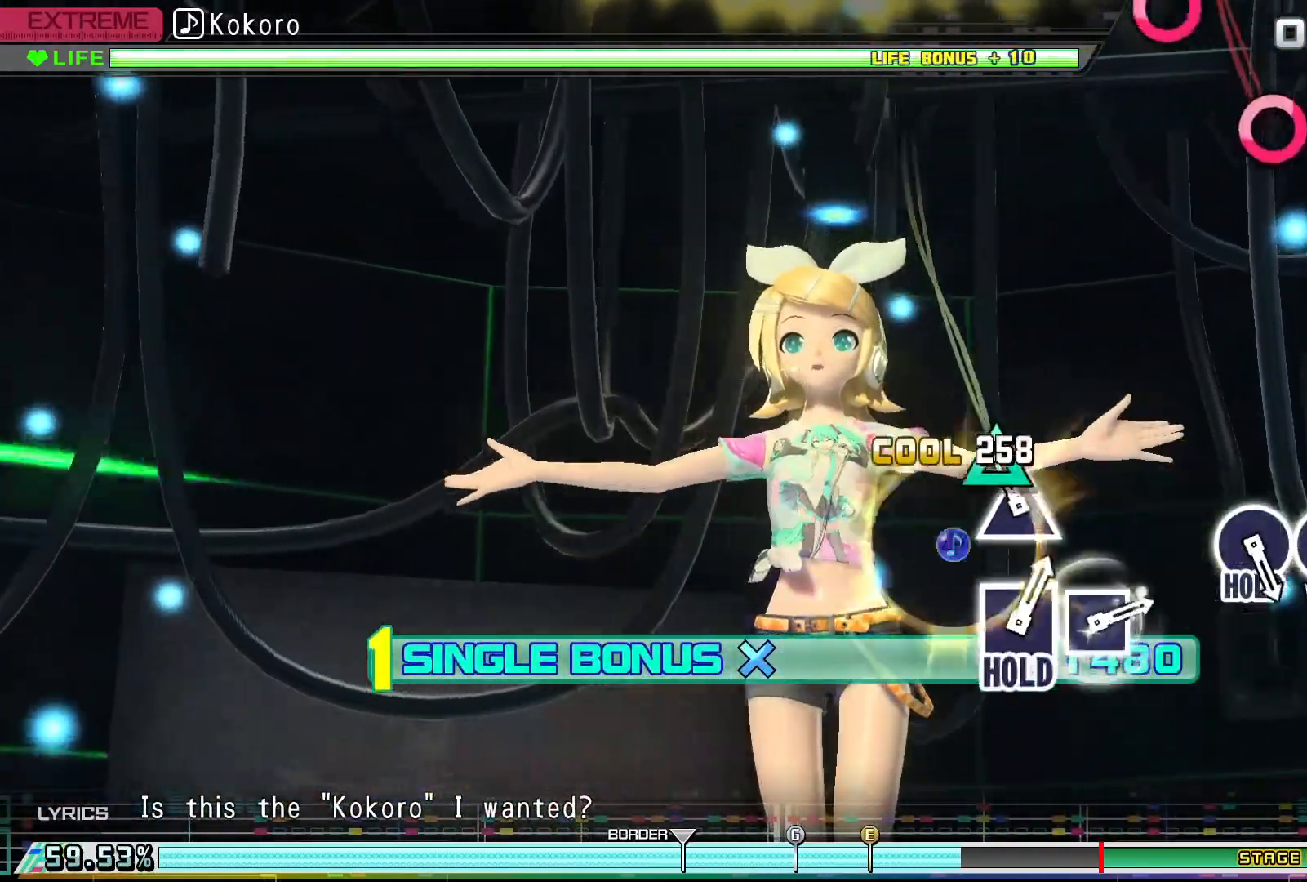
{"buttons": ["DPAD_DOWN"], "events": [[100, "TRIANGLE", "down"], [233, "TRIANGLE", "up"]]}
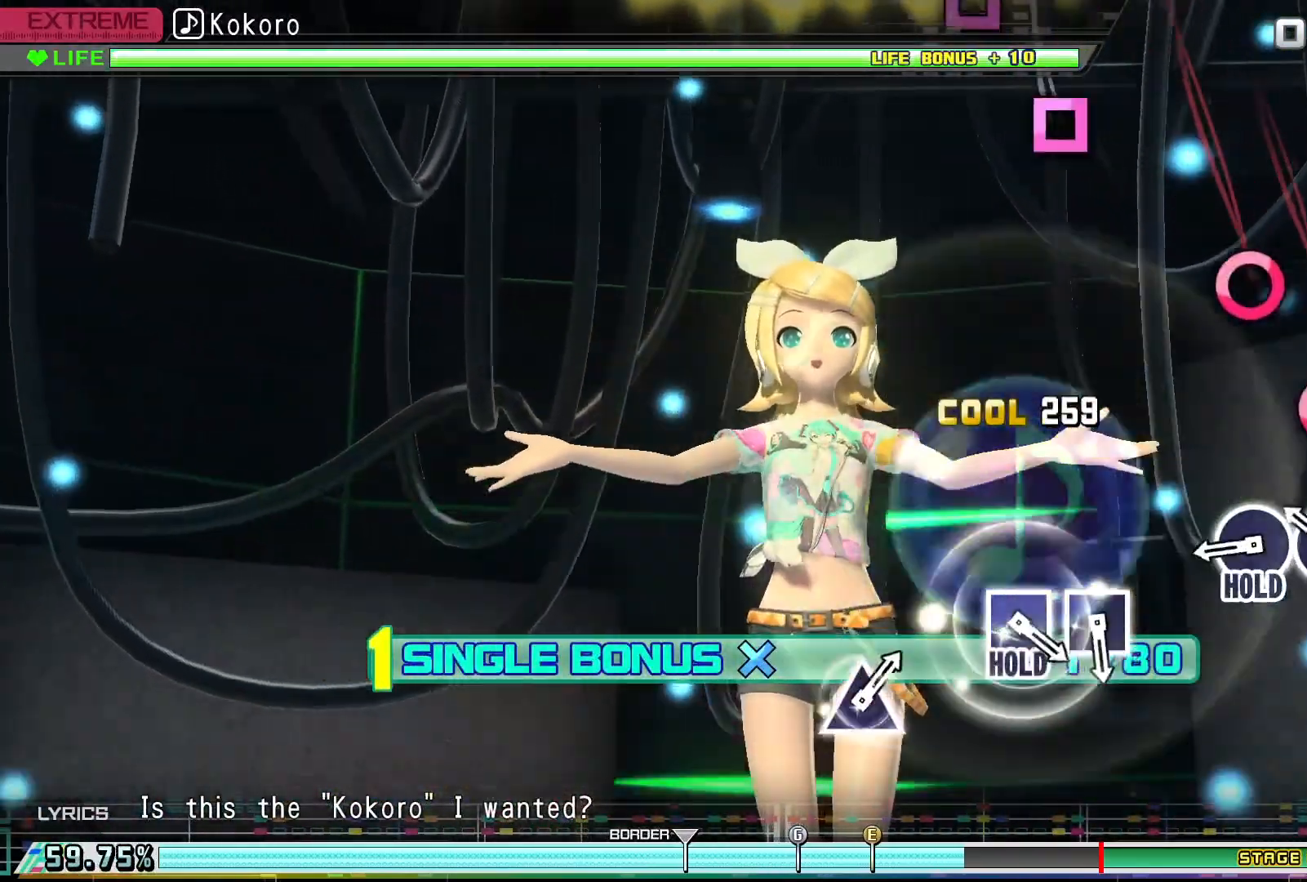
{"buttons": ["CIRCLE", "DPAD_DOWN"], "events": [[267, "CIRCLE", "down"], [400, "CIRCLE", "up"], [467, "CIRCLE", "down"]]}
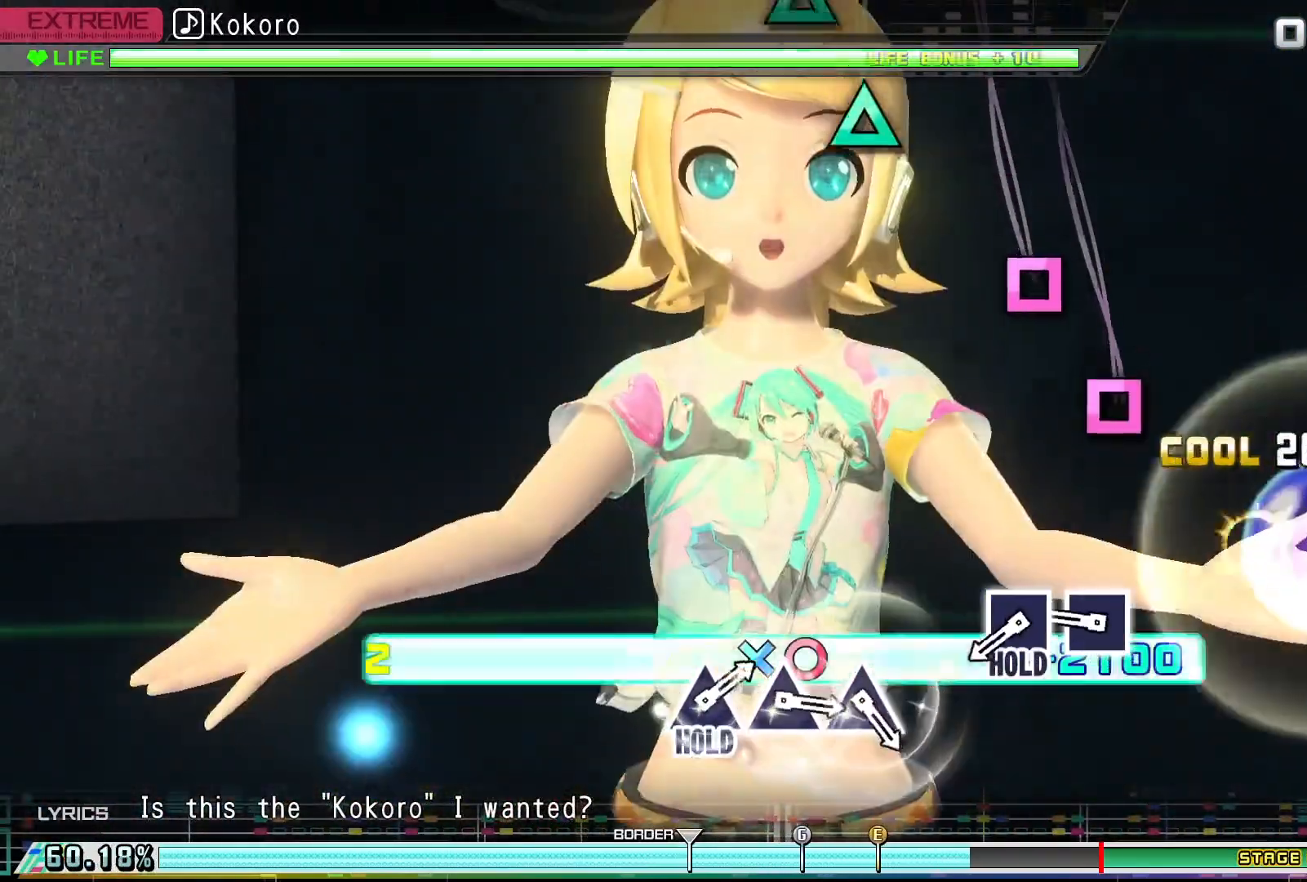
{"buttons": ["SQUARE", "R2"], "events": [[133, "R2", "down"], [200, "CIRCLE", "up"], [233, "DPAD_DOWN", "up"], [400, "SQUARE", "down"]]}
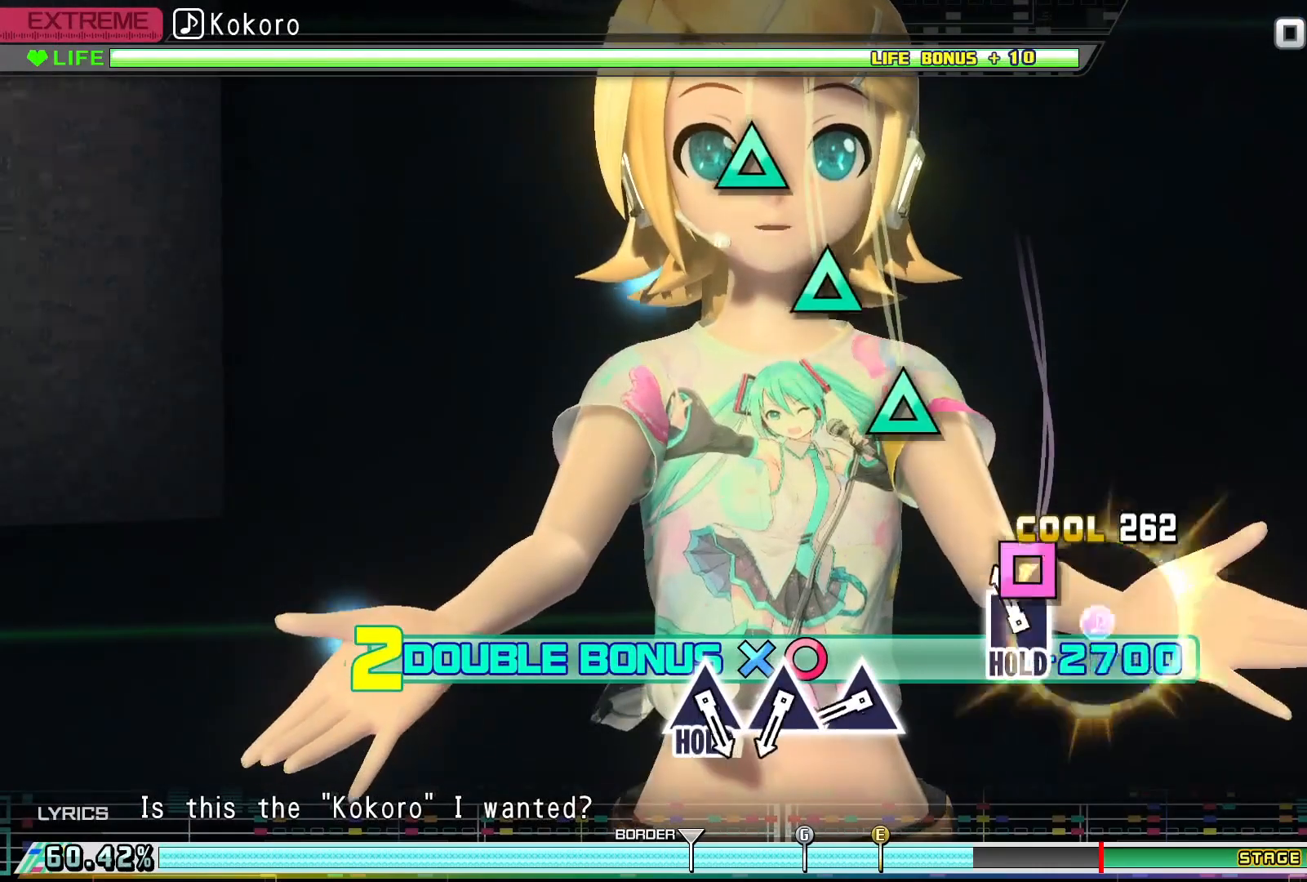
{"buttons": ["SQUARE", "R2"], "events": [[33, "SQUARE", "up"], [133, "SQUARE", "down"]]}
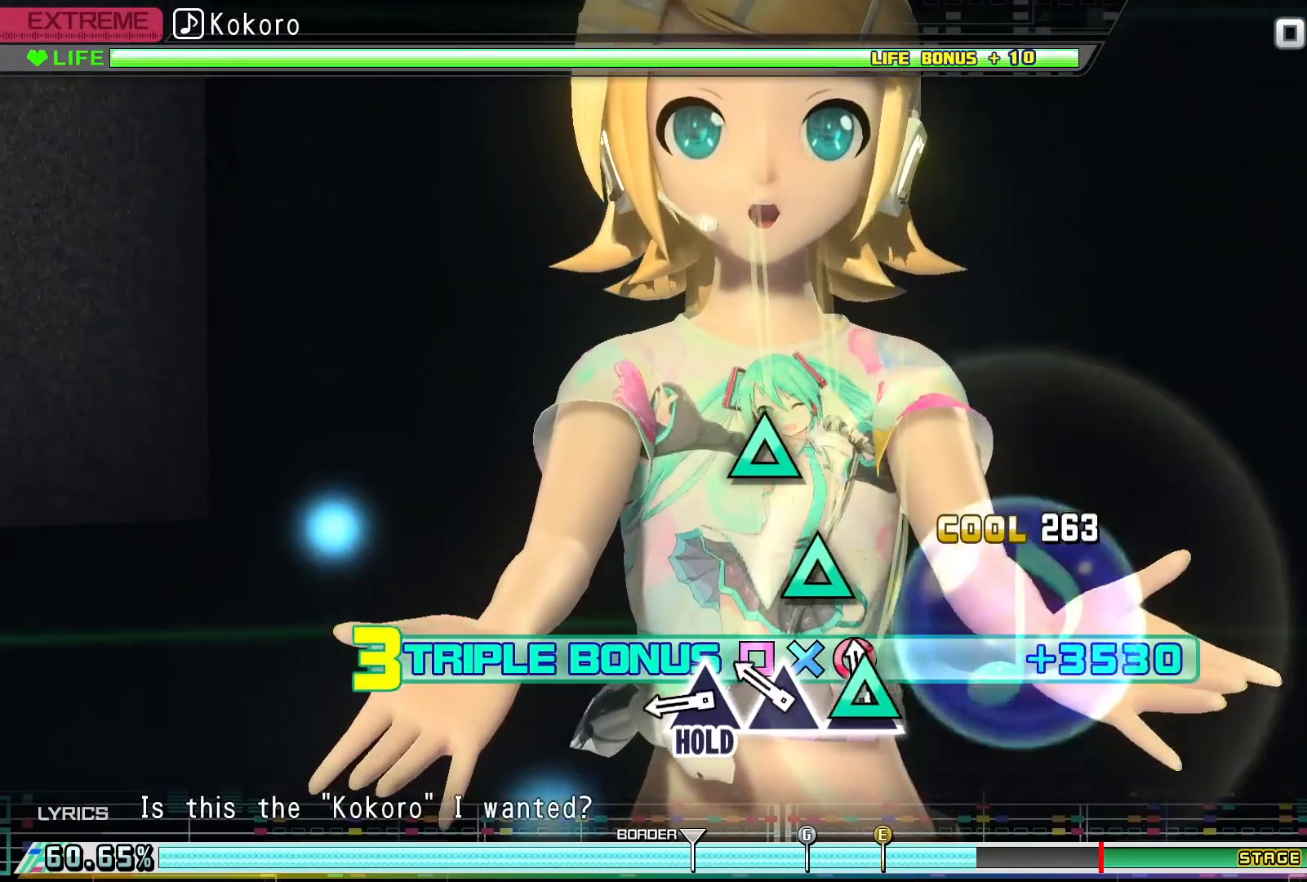
{"buttons": ["SQUARE", "R2", "DPAD_UP"], "events": [[67, "DPAD_UP", "down"], [200, "DPAD_UP", "up"], [267, "DPAD_UP", "down"], [367, "DPAD_UP", "up"], [467, "DPAD_UP", "down"]]}
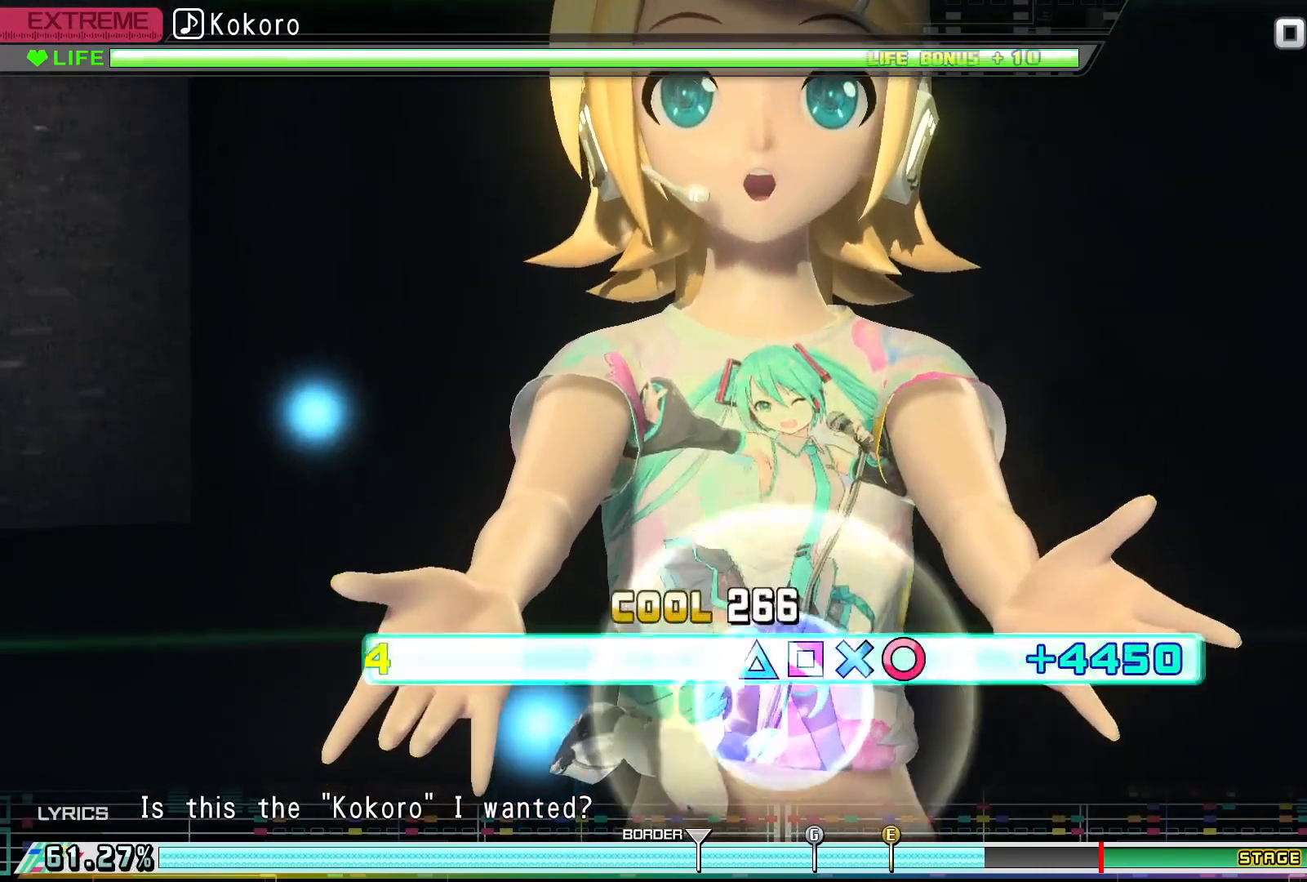
{"buttons": ["SQUARE", "R2", "DPAD_UP"], "events": []}
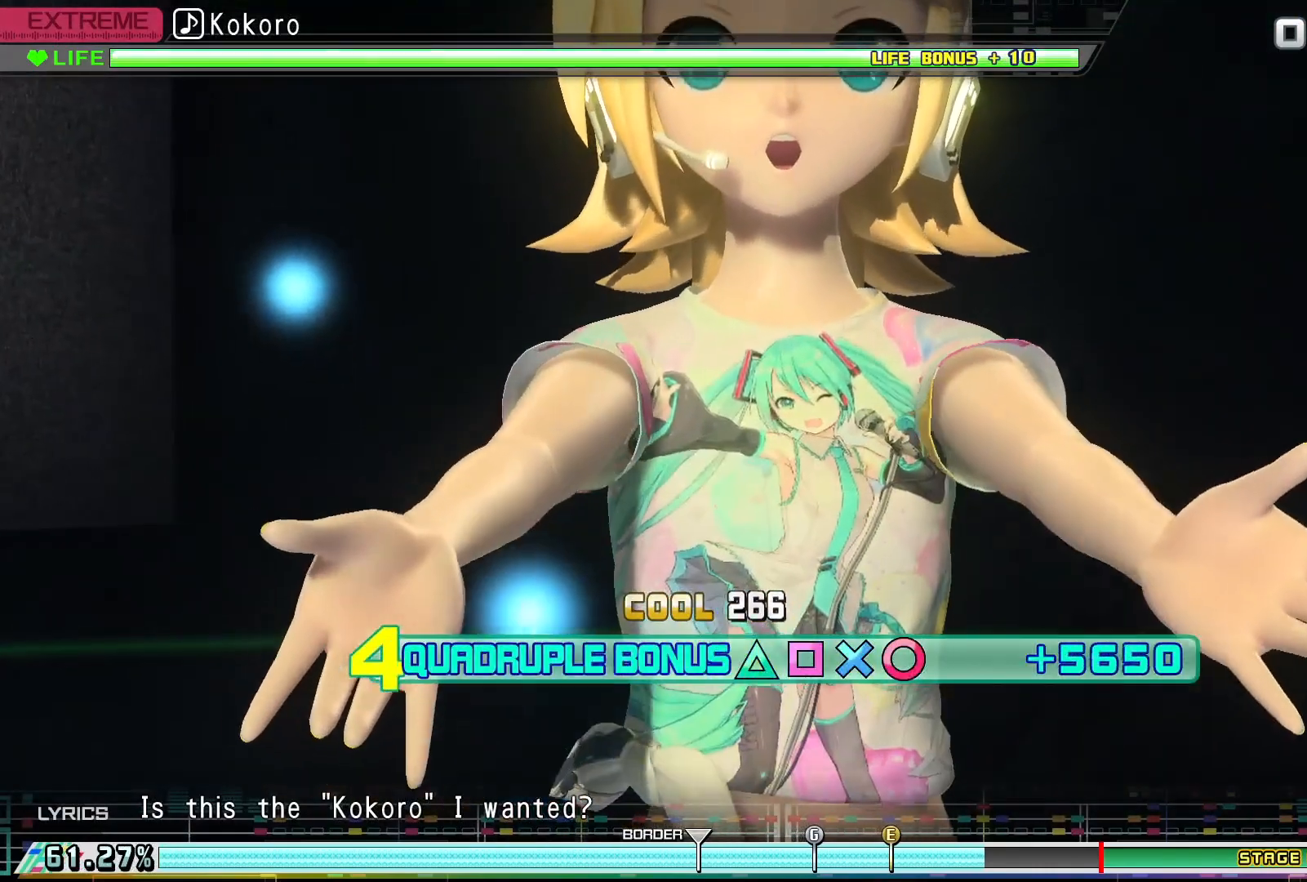
{"buttons": ["SQUARE", "R2", "DPAD_UP"], "events": []}
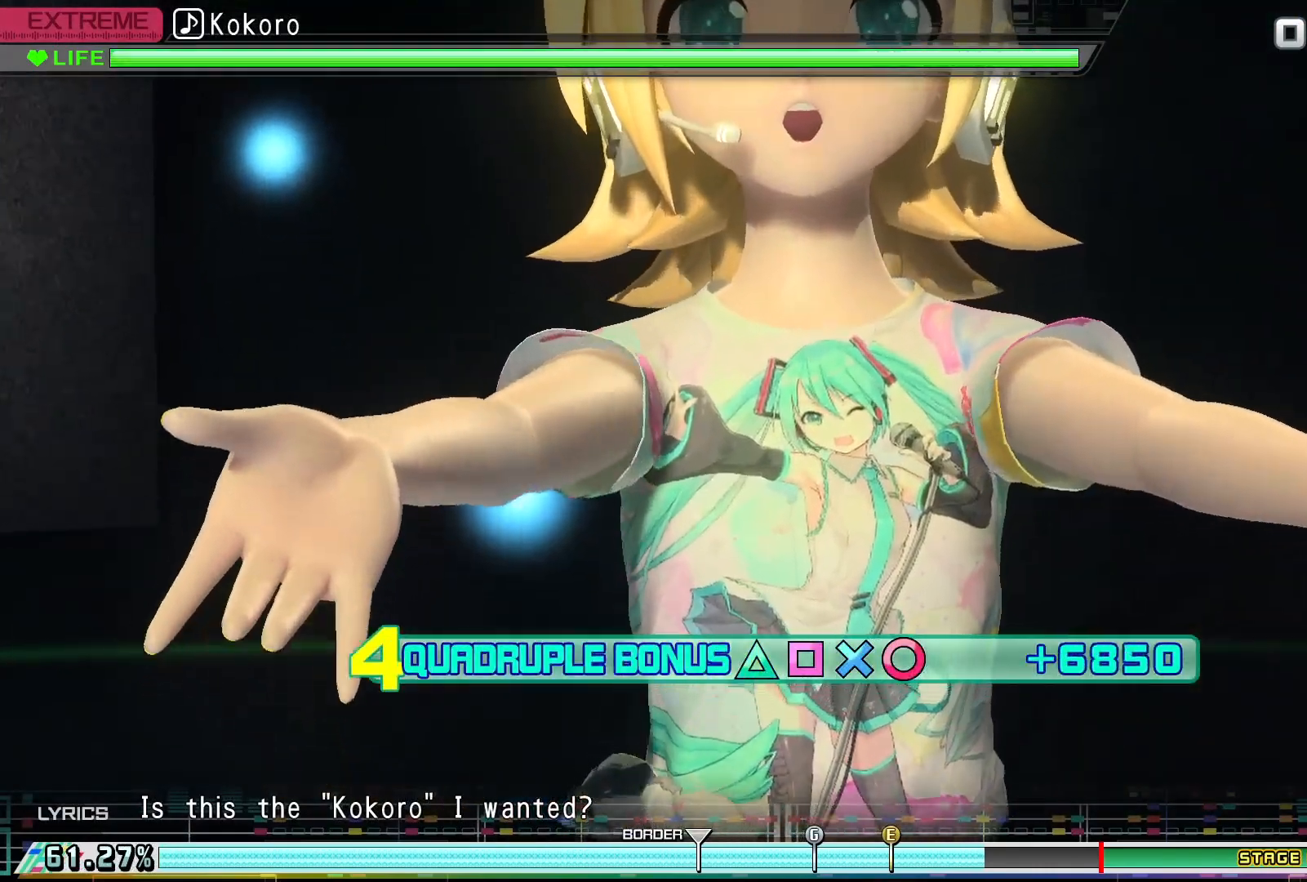
{"buttons": ["SQUARE", "R2", "DPAD_UP"], "events": []}
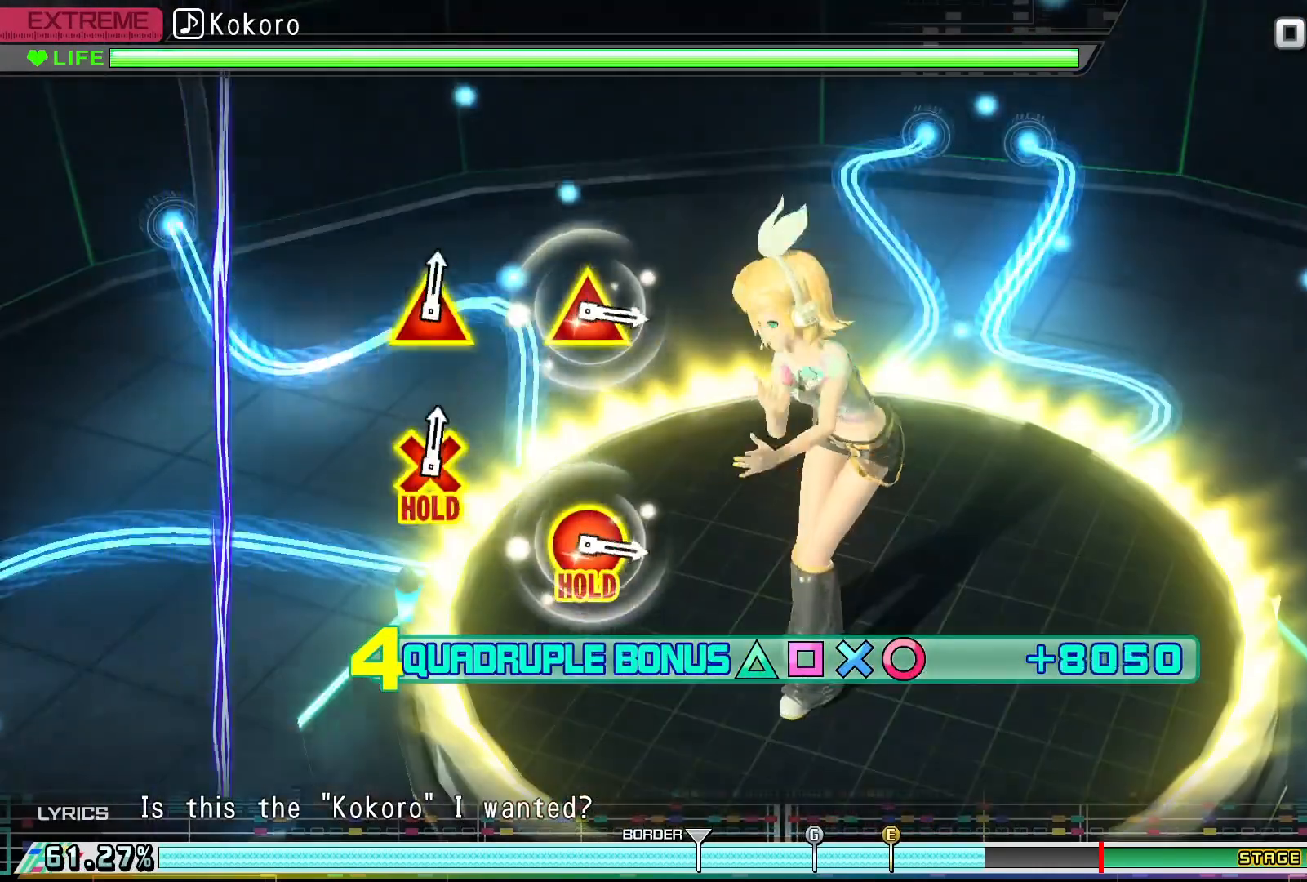
{"buttons": ["SQUARE", "R2", "DPAD_UP"], "events": []}
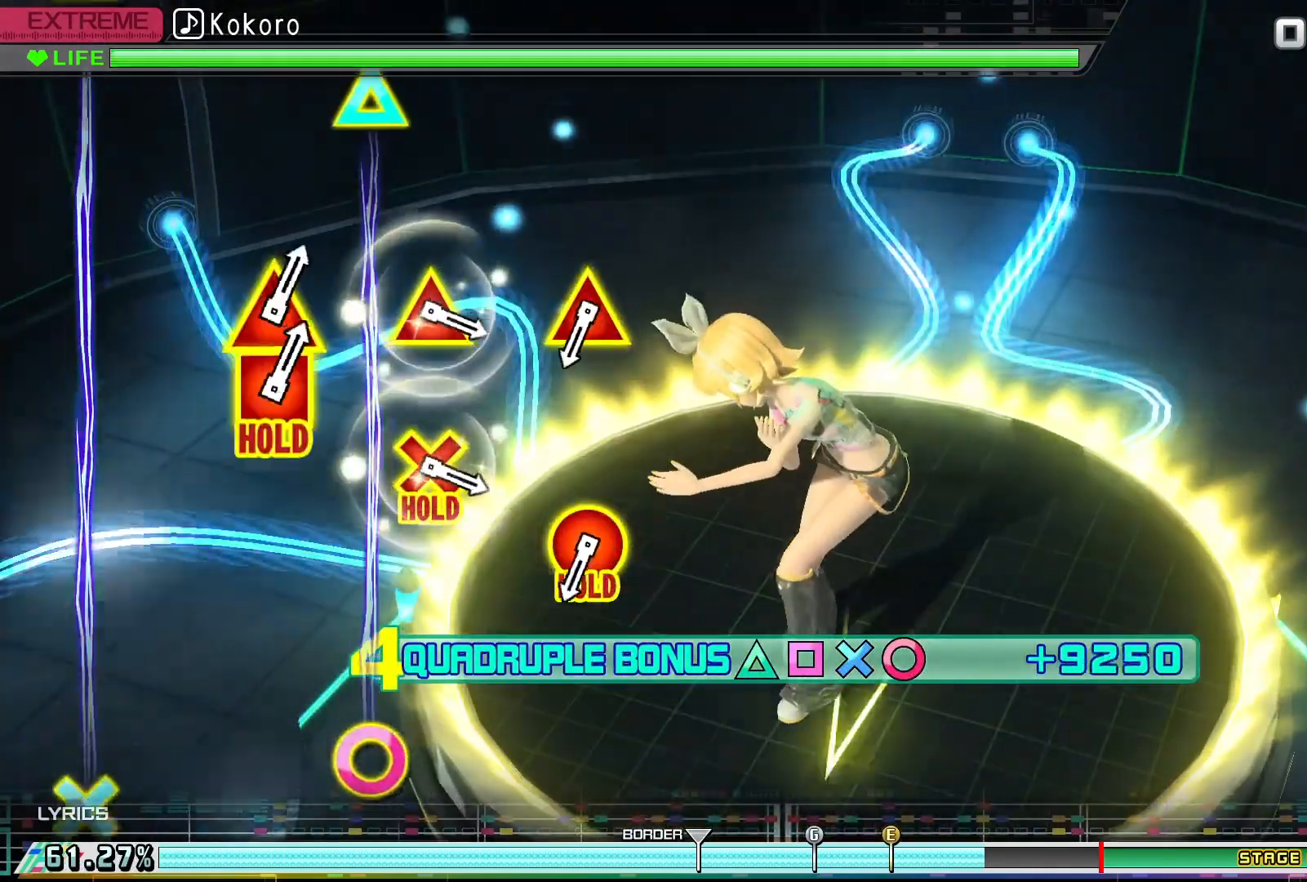
{"buttons": ["SQUARE", "R2", "DPAD_UP"], "events": []}
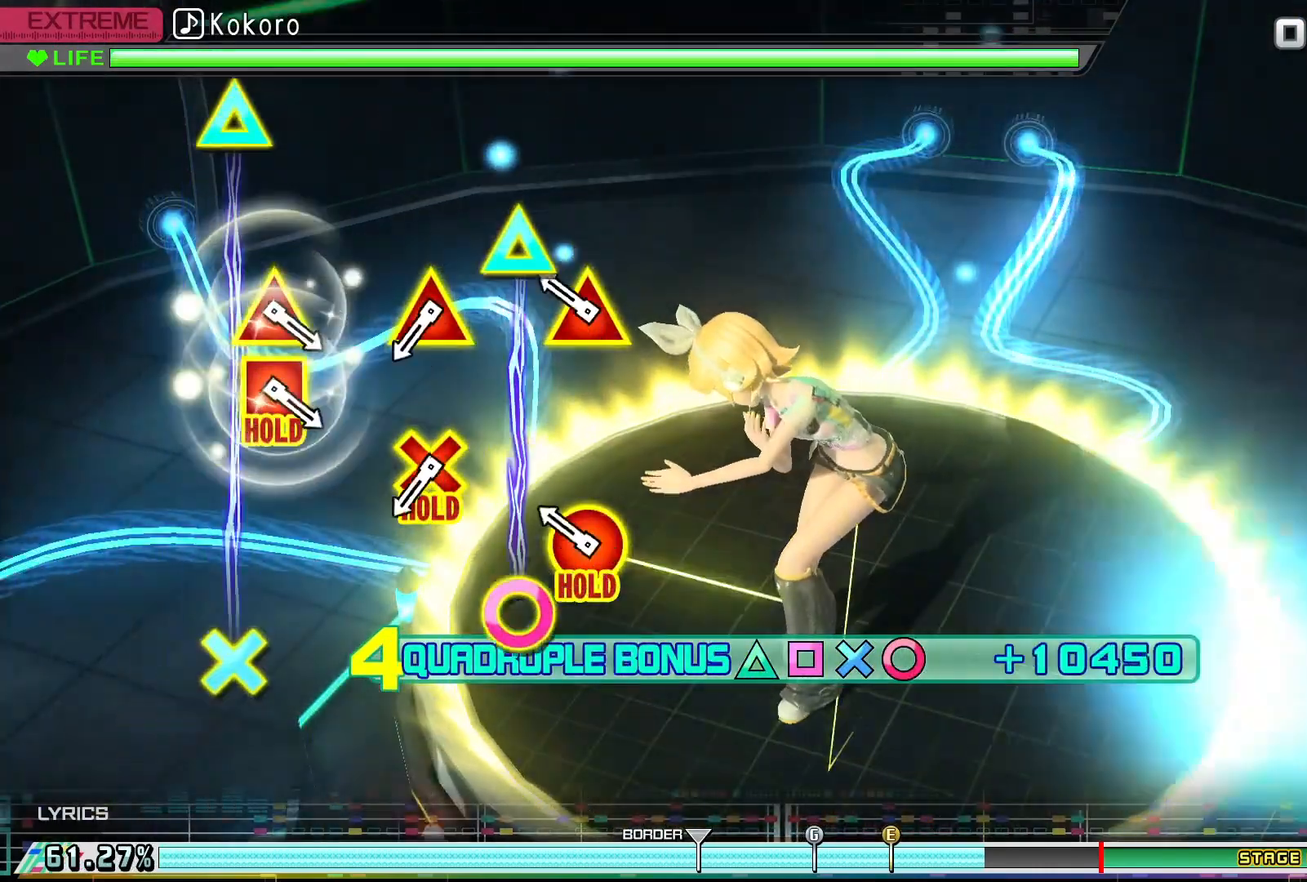
{"buttons": [], "events": [[33, "DPAD_UP", "up"], [67, "R2", "up"], [67, "SQUARE", "up"], [267, "CIRCLE", "down"], [267, "DPAD_UP", "down"], [400, "CIRCLE", "up"], [400, "DPAD_UP", "up"]]}
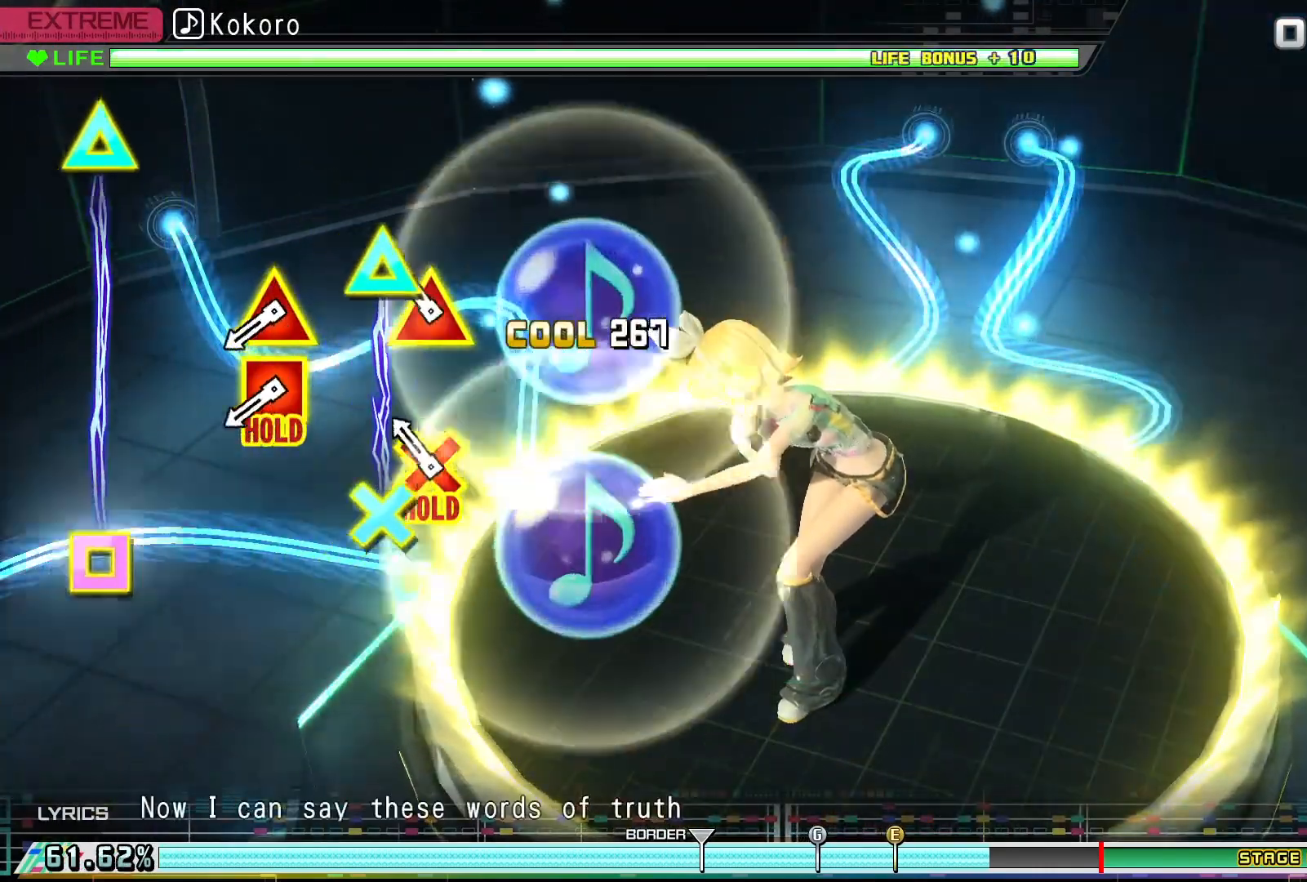
{"buttons": [], "events": [[200, "CROSS", "down"], [200, "DPAD_UP", "down"], [367, "CROSS", "up"], [367, "DPAD_UP", "up"]]}
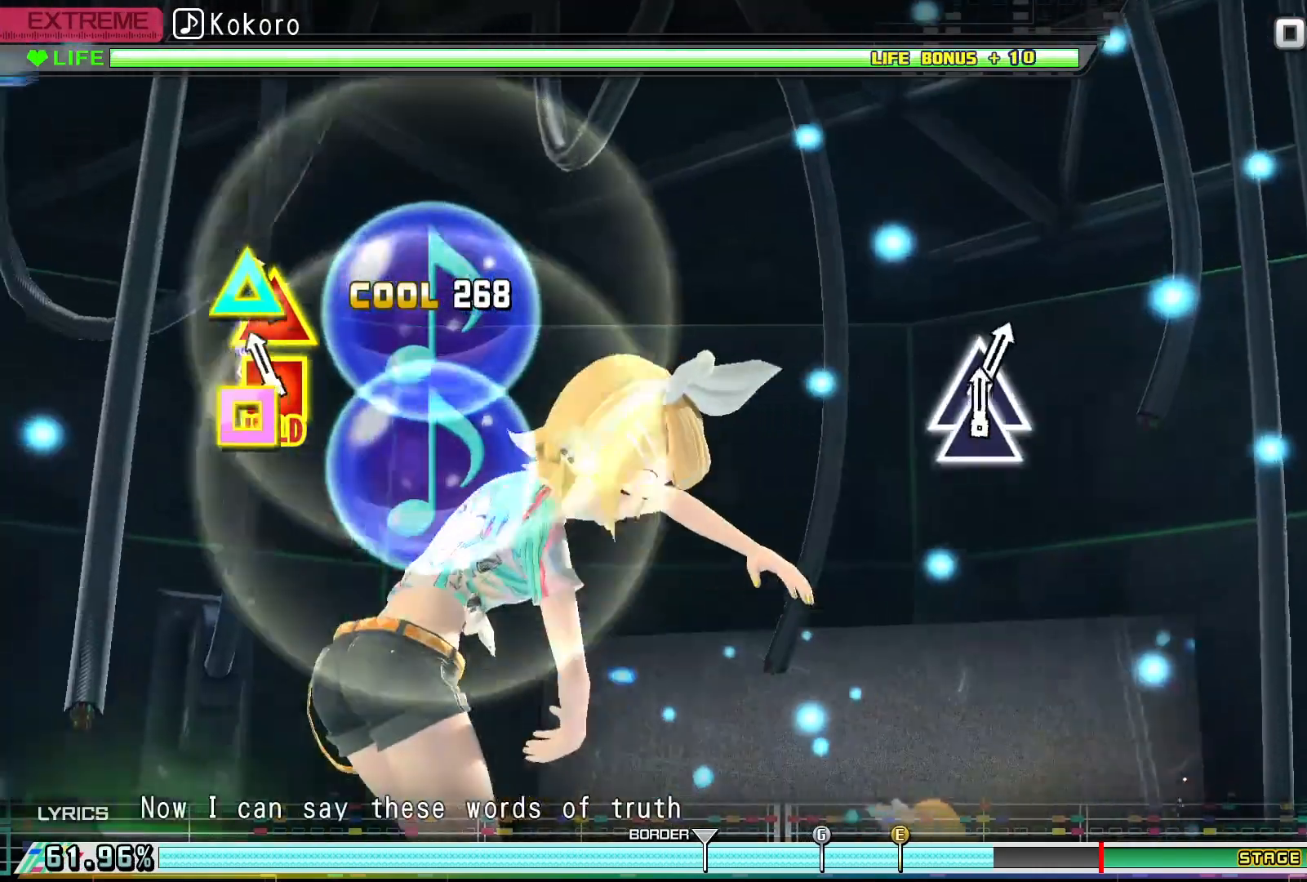
{"buttons": ["DPAD_UP", "DPAD_LEFT"], "events": [[133, "DPAD_LEFT", "down"], [133, "DPAD_UP", "down"]]}
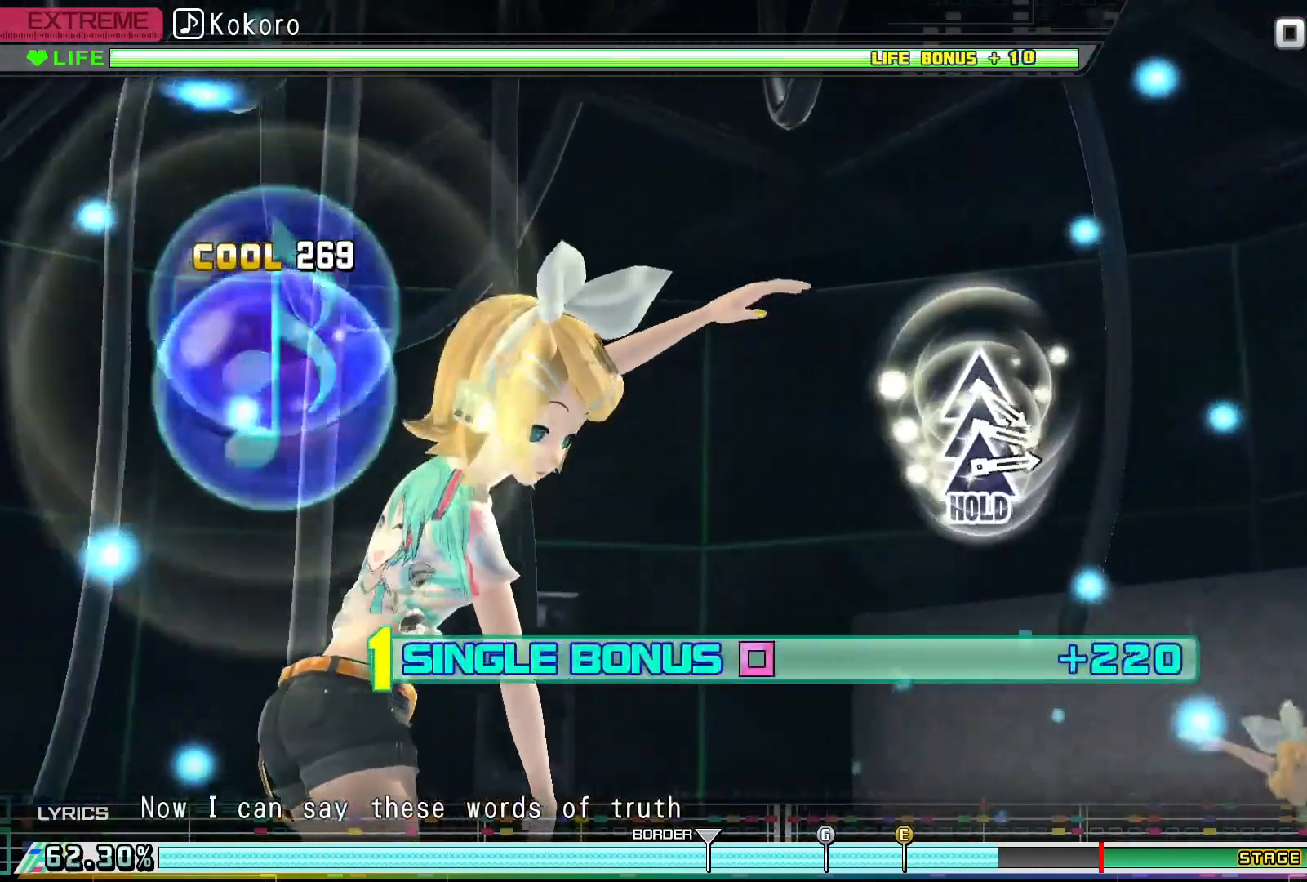
{"buttons": ["DPAD_UP", "DPAD_LEFT"], "events": []}
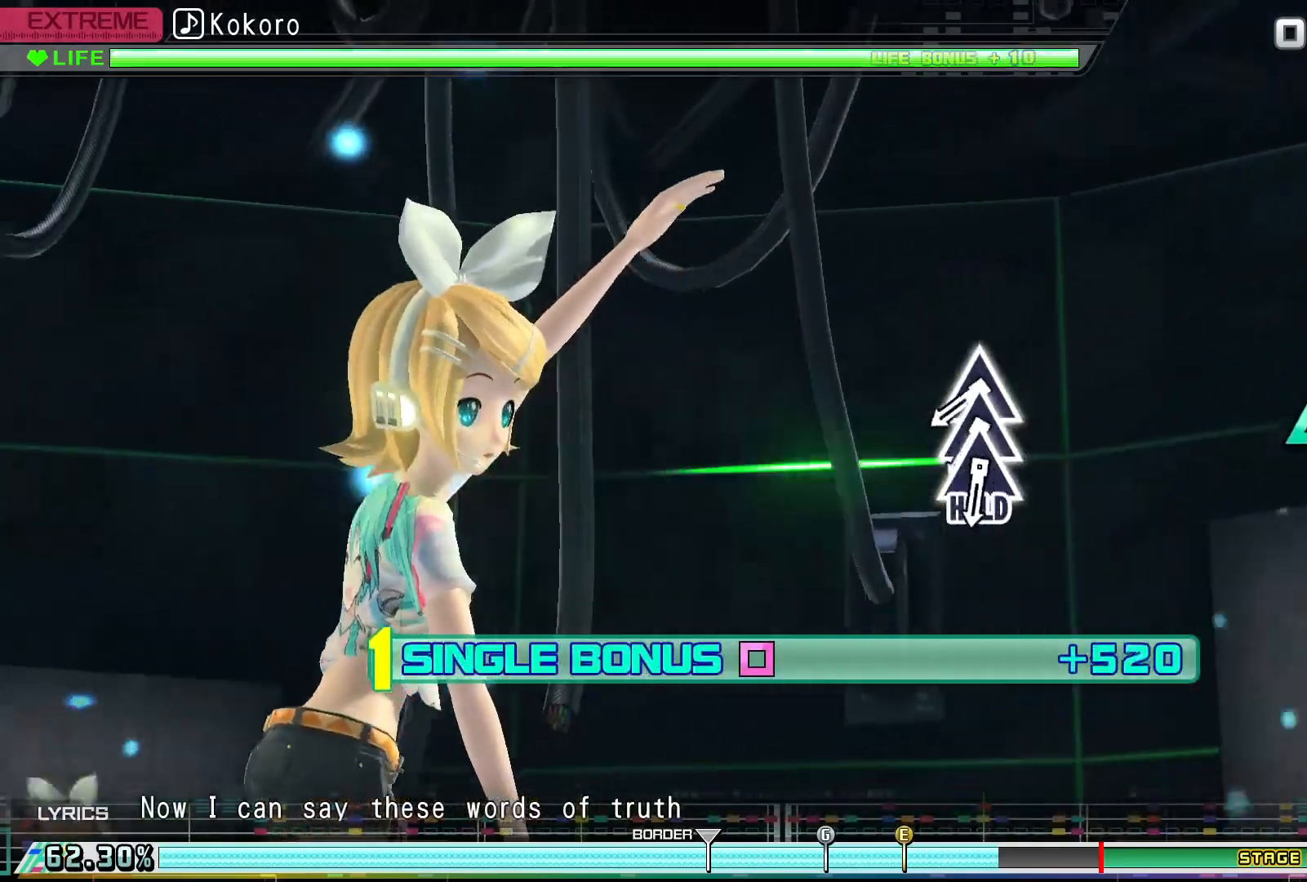
{"buttons": ["R2"], "events": [[267, "R2", "down"], [367, "DPAD_LEFT", "up"], [400, "DPAD_UP", "up"]]}
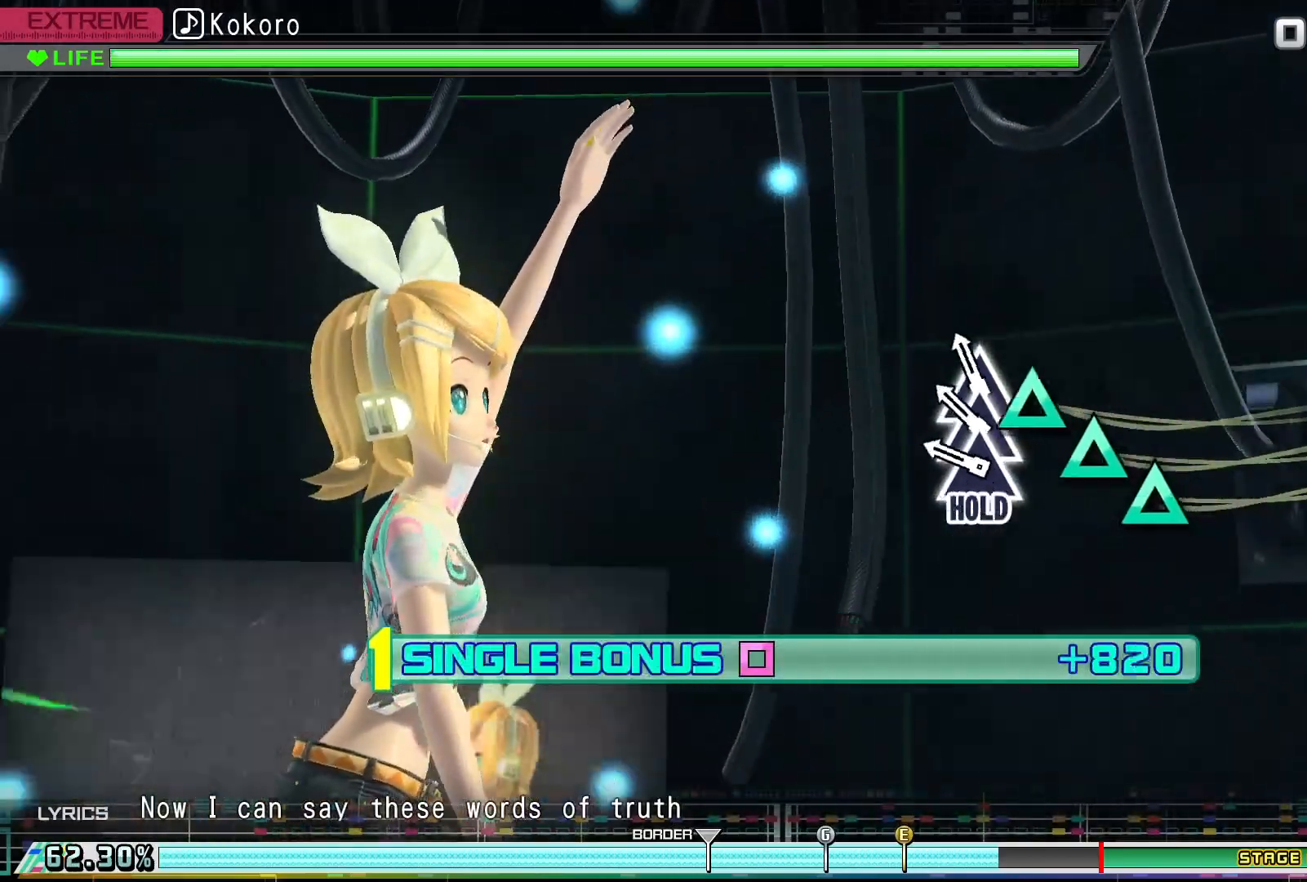
{"buttons": ["TRIANGLE", "R2"], "events": [[133, "TRIANGLE", "down"], [233, "DPAD_UP", "down"], [233, "TRIANGLE", "up"], [333, "TRIANGLE", "down"], [367, "DPAD_UP", "up"]]}
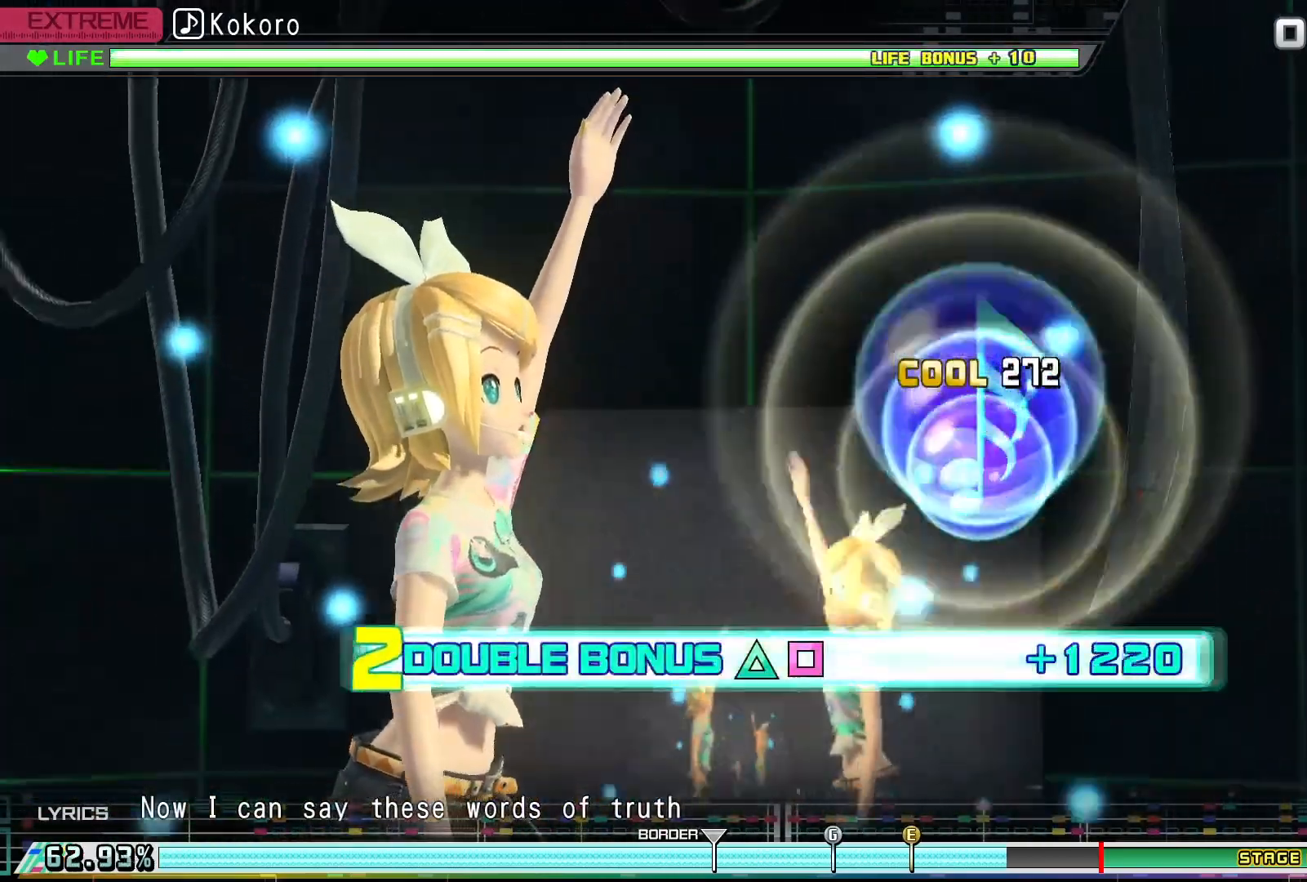
{"buttons": ["TRIANGLE", "R2"], "events": []}
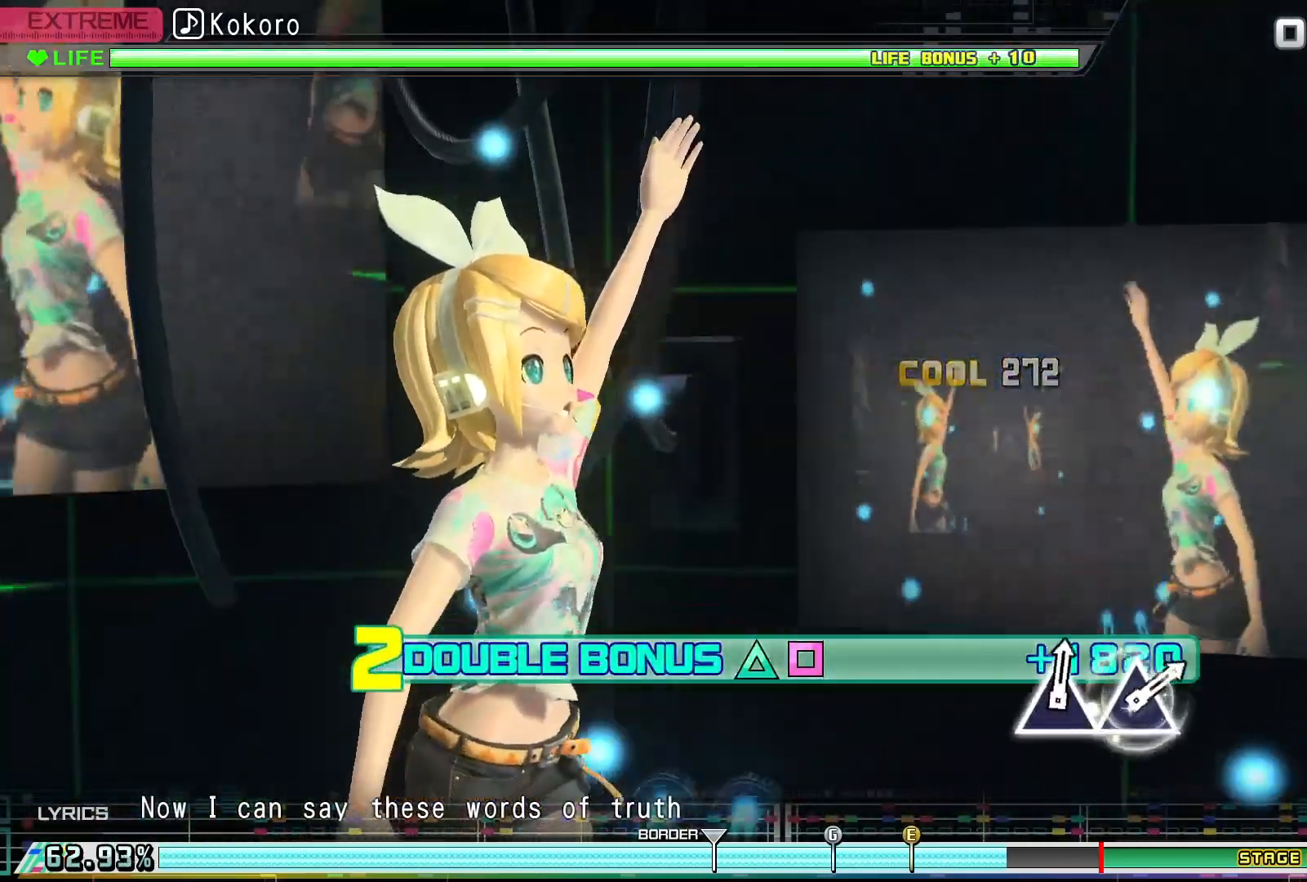
{"buttons": ["TRIANGLE", "R2"], "events": []}
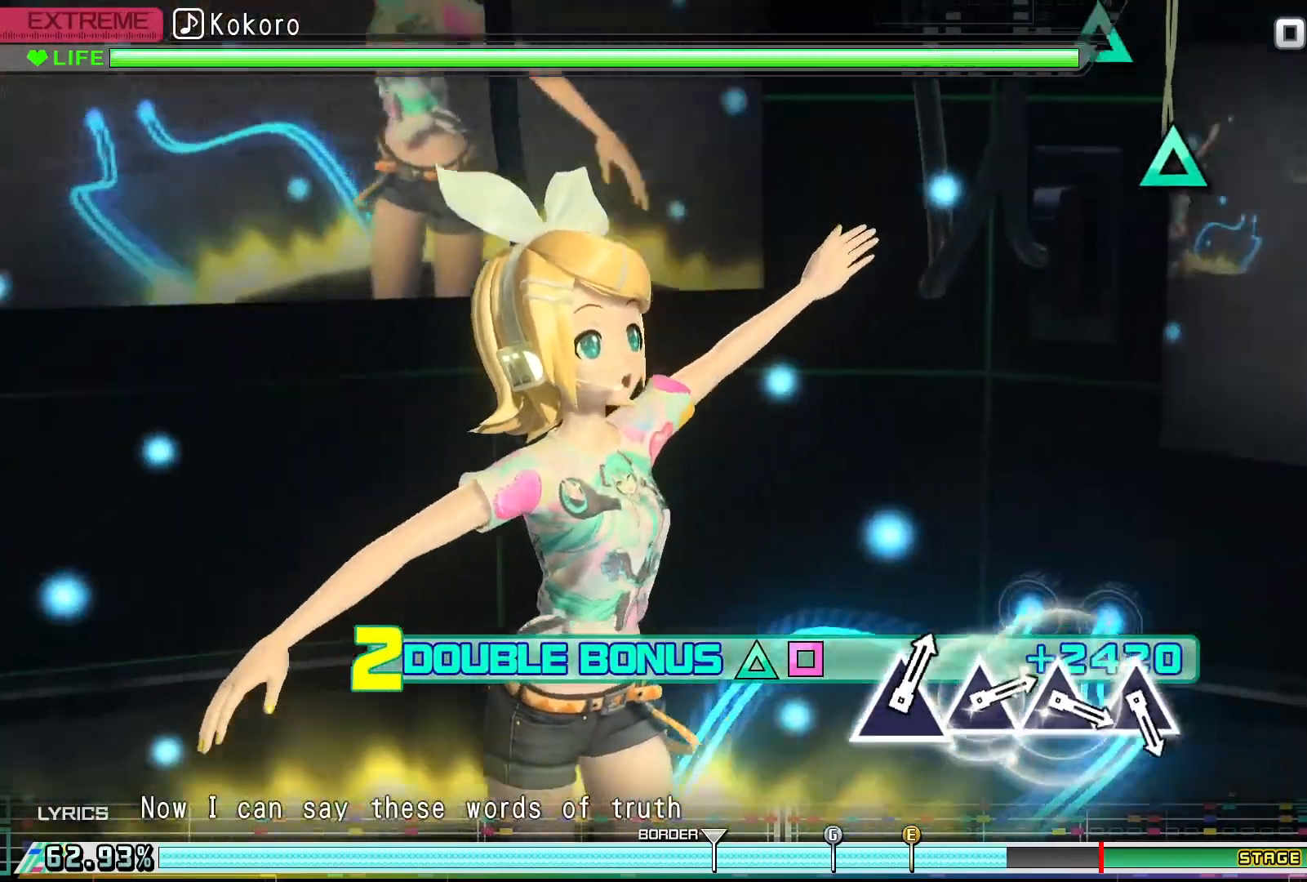
{"buttons": ["TRIANGLE", "R2"], "events": []}
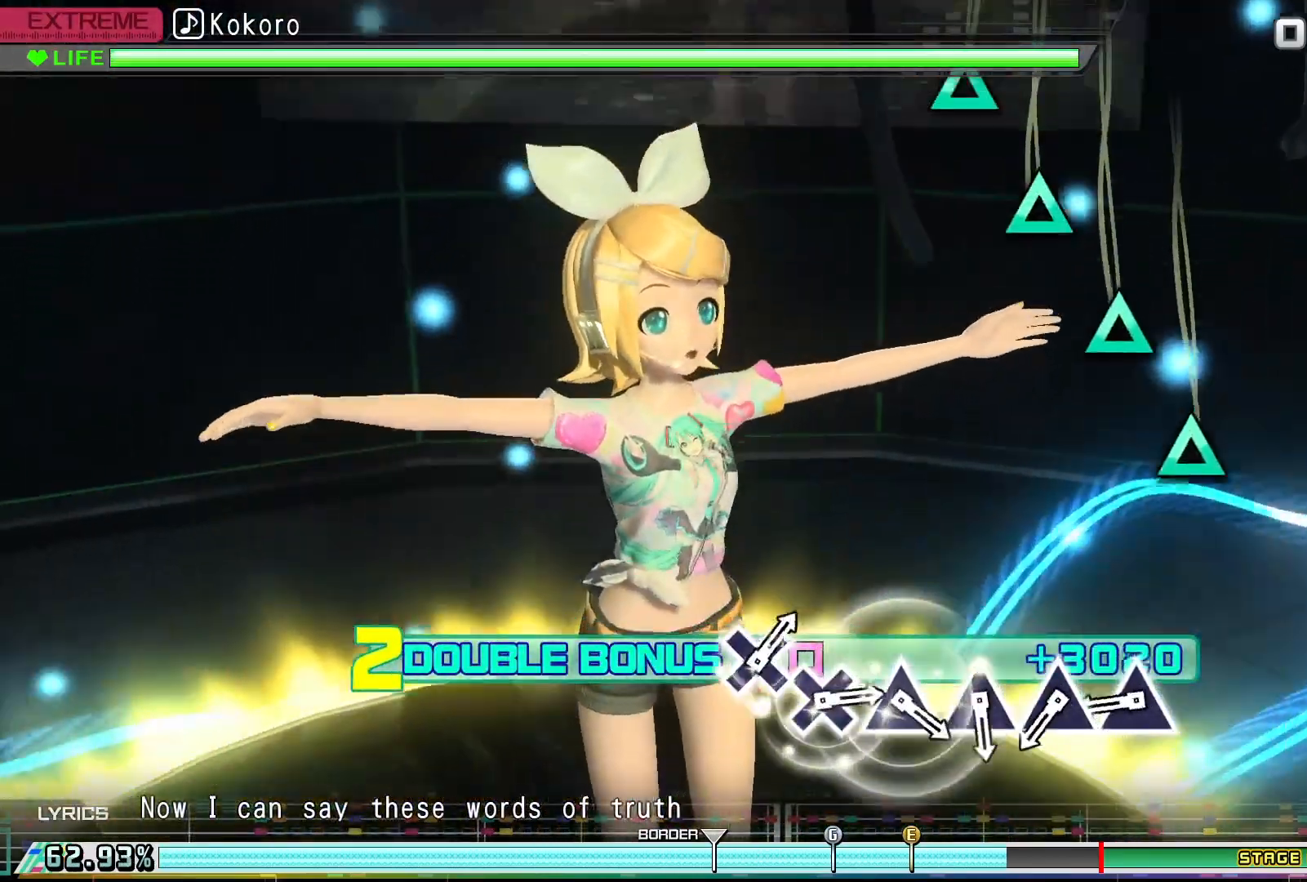
{"buttons": ["DPAD_UP"], "events": [[433, "R2", "up"], [433, "TRIANGLE", "up"], [500, "DPAD_UP", "down"]]}
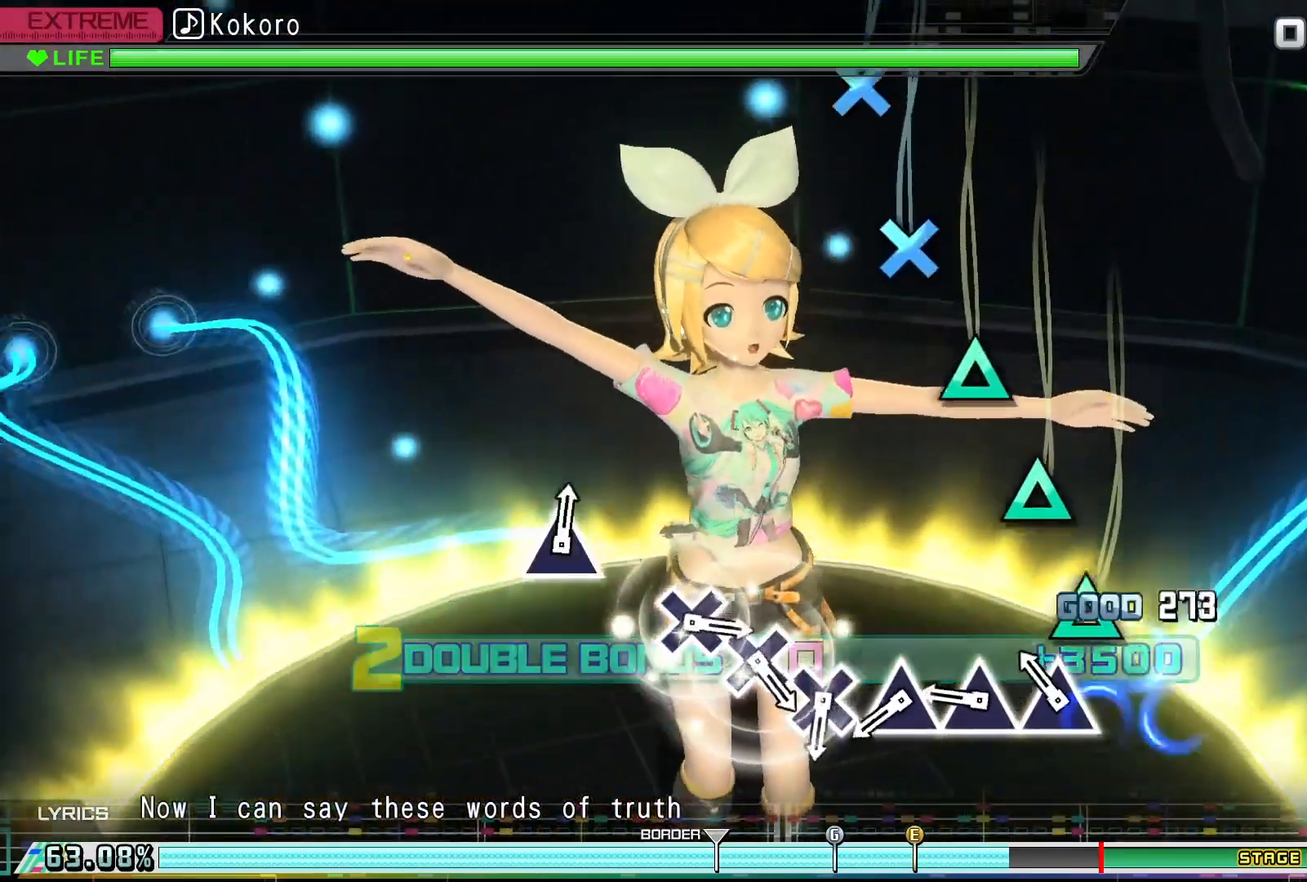
{"buttons": [], "events": [[133, "DPAD_UP", "up"], [233, "DPAD_UP", "down"], [333, "DPAD_UP", "up"], [433, "DPAD_UP", "down"], [500, "DPAD_UP", "up"]]}
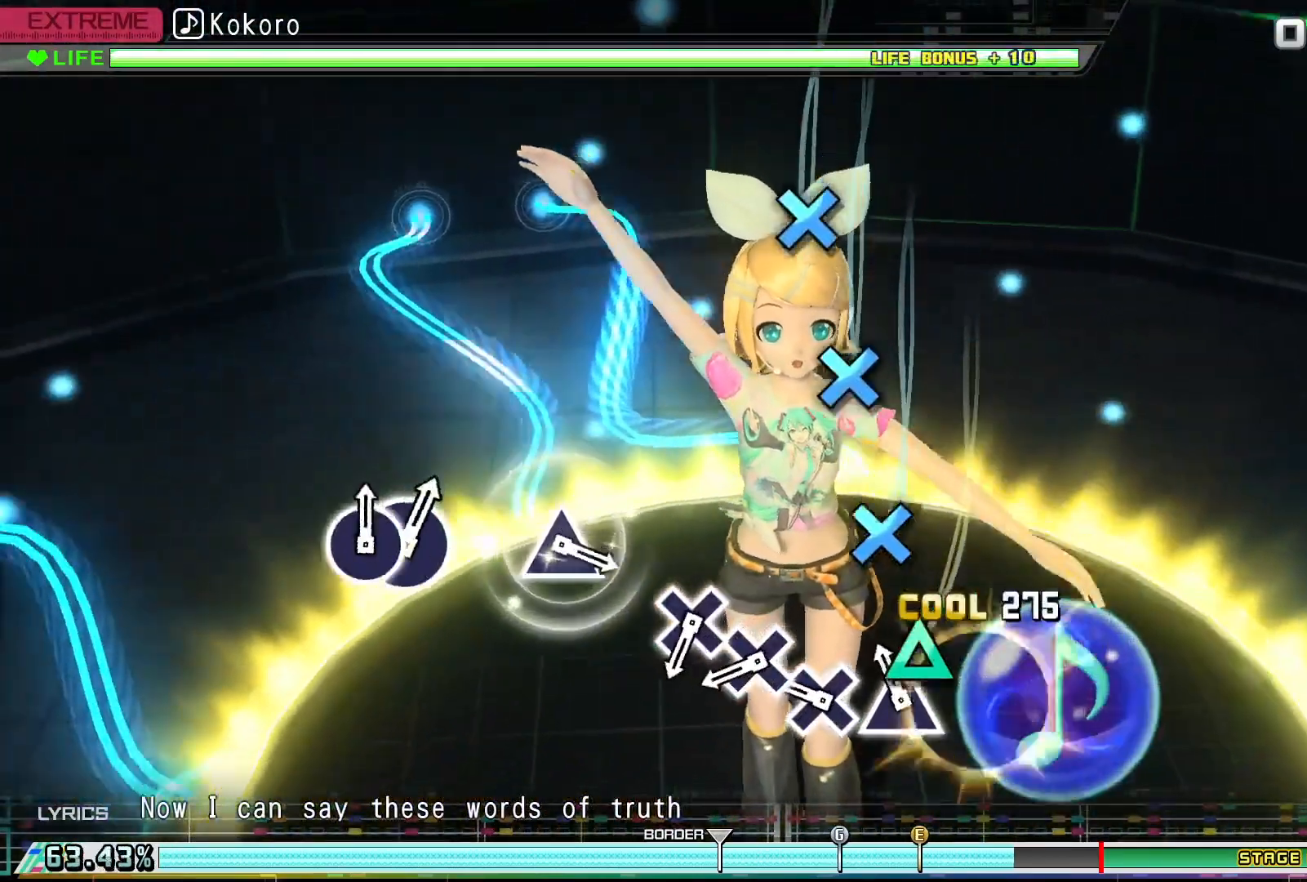
{"buttons": [], "events": [[133, "DPAD_UP", "down"], [267, "DPAD_UP", "up"], [333, "CROSS", "down"], [467, "CROSS", "up"]]}
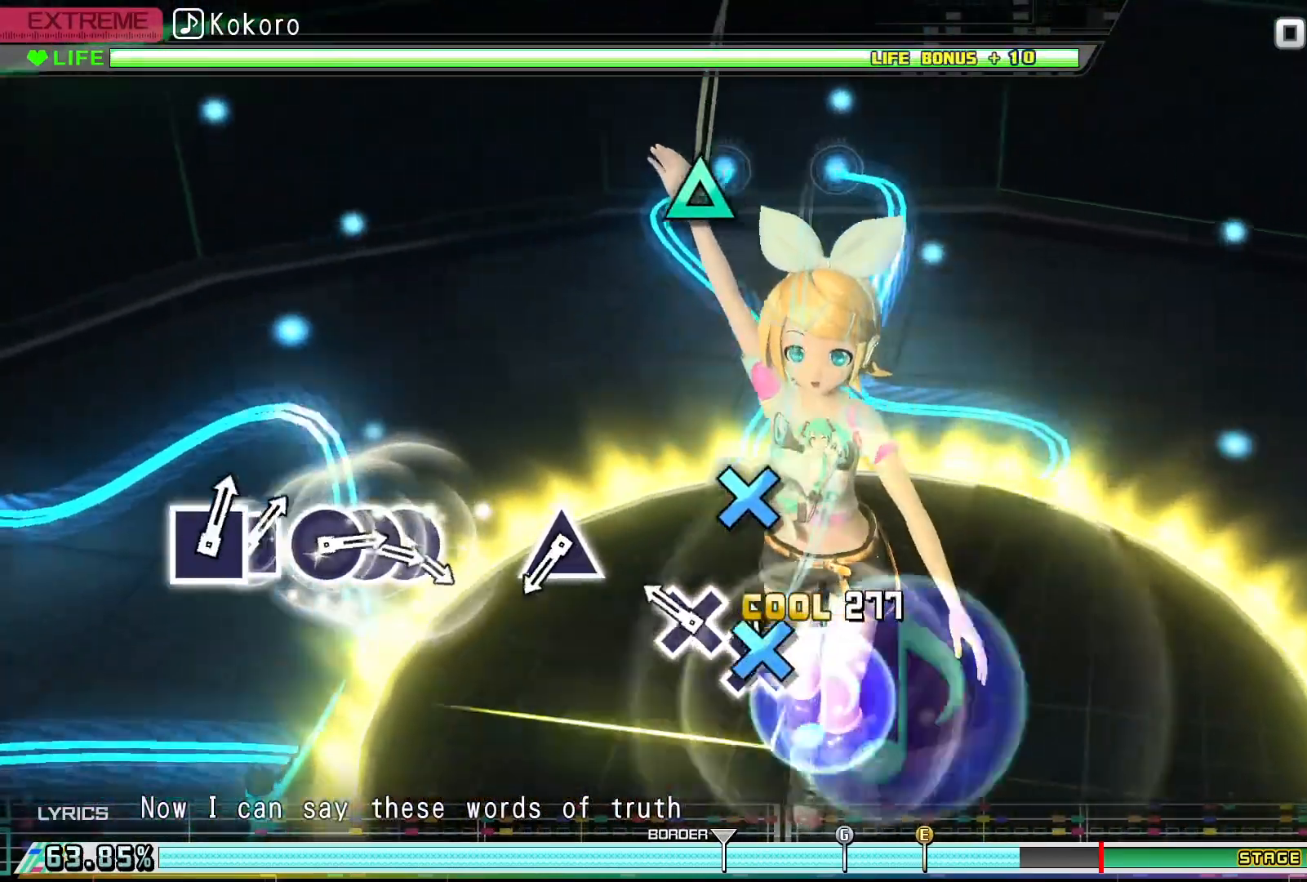
{"buttons": [], "events": [[67, "CROSS", "down"], [167, "CROSS", "up"], [267, "CROSS", "down"], [400, "CROSS", "up"]]}
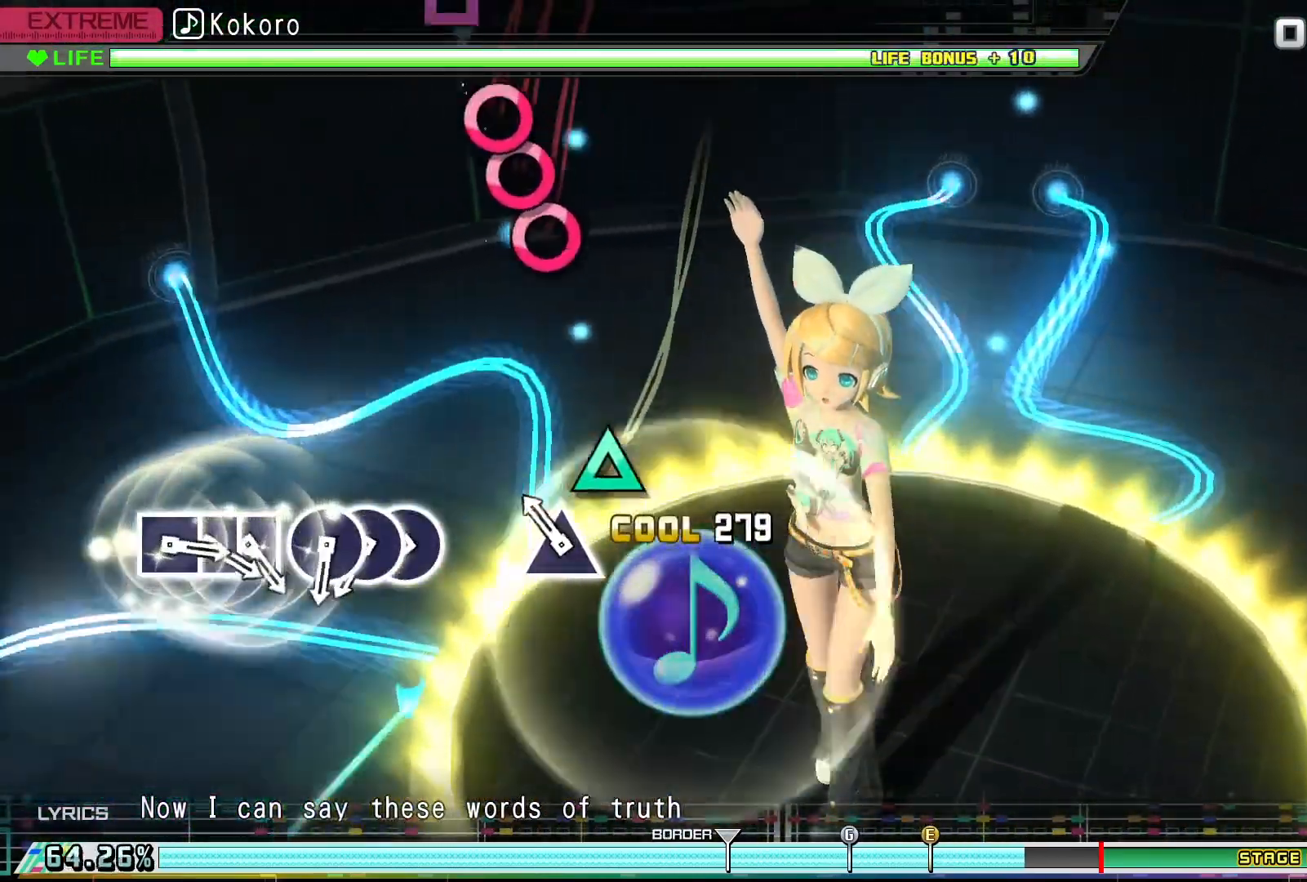
{"buttons": [], "events": [[200, "TRIANGLE", "down"], [333, "TRIANGLE", "up"]]}
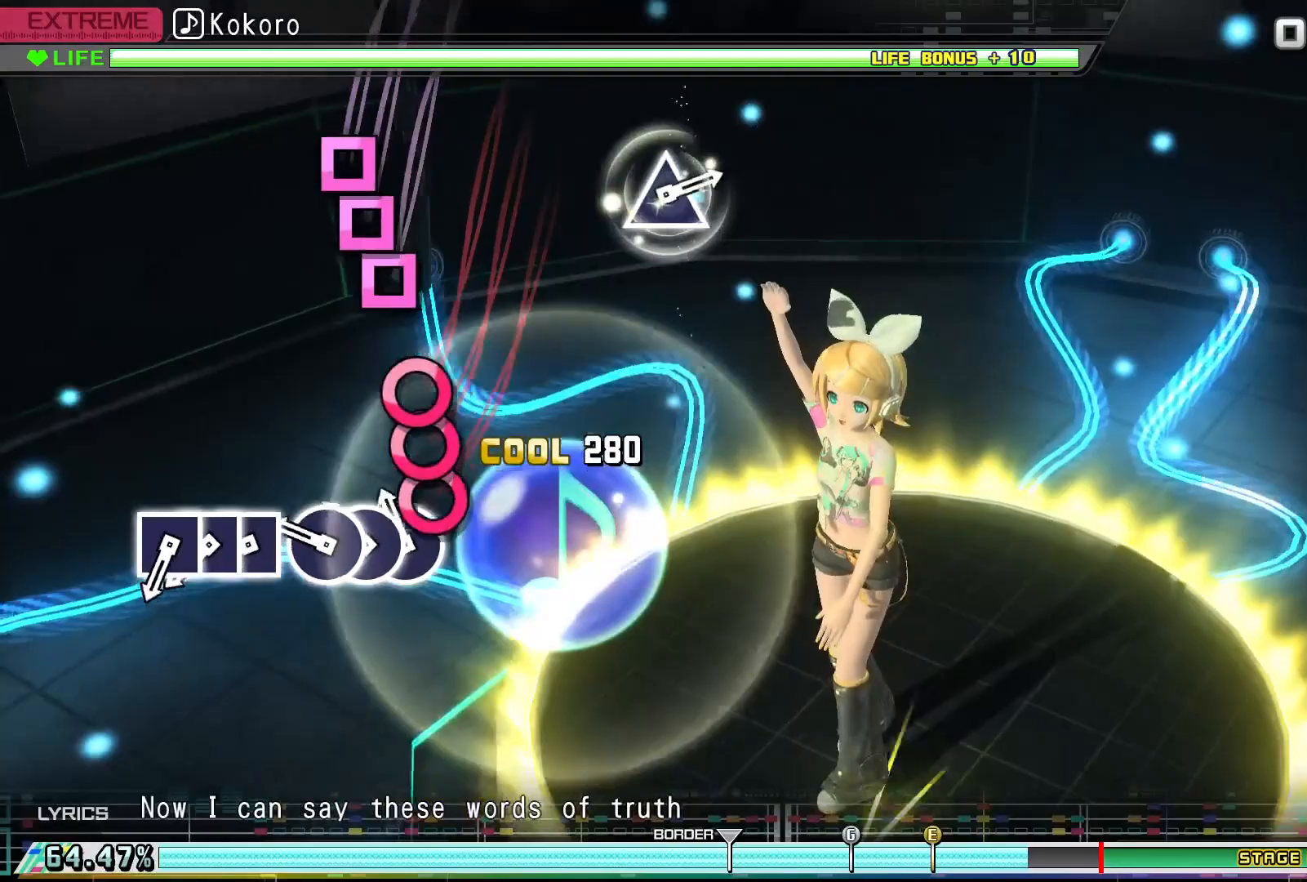
{"buttons": [], "events": [[133, "CIRCLE", "down"], [233, "CIRCLE", "up"], [267, "DPAD_RIGHT", "down"], [333, "CIRCLE", "down"], [400, "DPAD_RIGHT", "up"], [433, "CIRCLE", "up"]]}